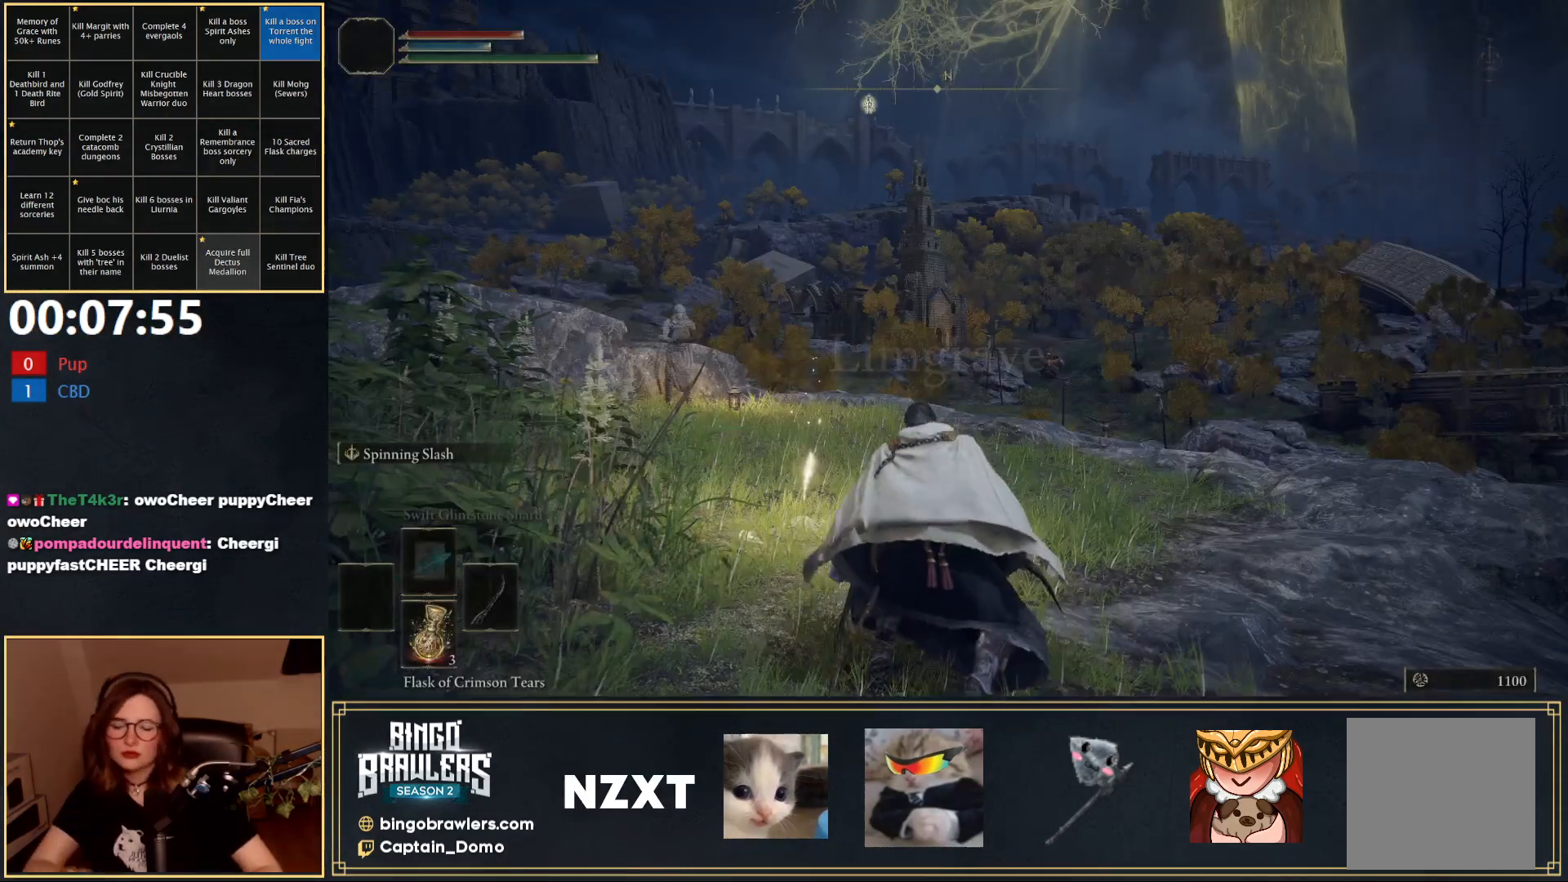
Gameplay with a controller (Xbox layout); each line is a JSON object with the inputs held at the frame after it. "events" lists button and stick changes between this image and that frame as [ms after this image, input, new state], when the widget could be followed in between.
{"buttons": ["B"], "left_stick": "up", "right_stick": "center", "events": [[133, "right_stick", "right"], [217, "left_stick", "up"], [267, "B", "down"], [483, "right_stick", "center"]]}
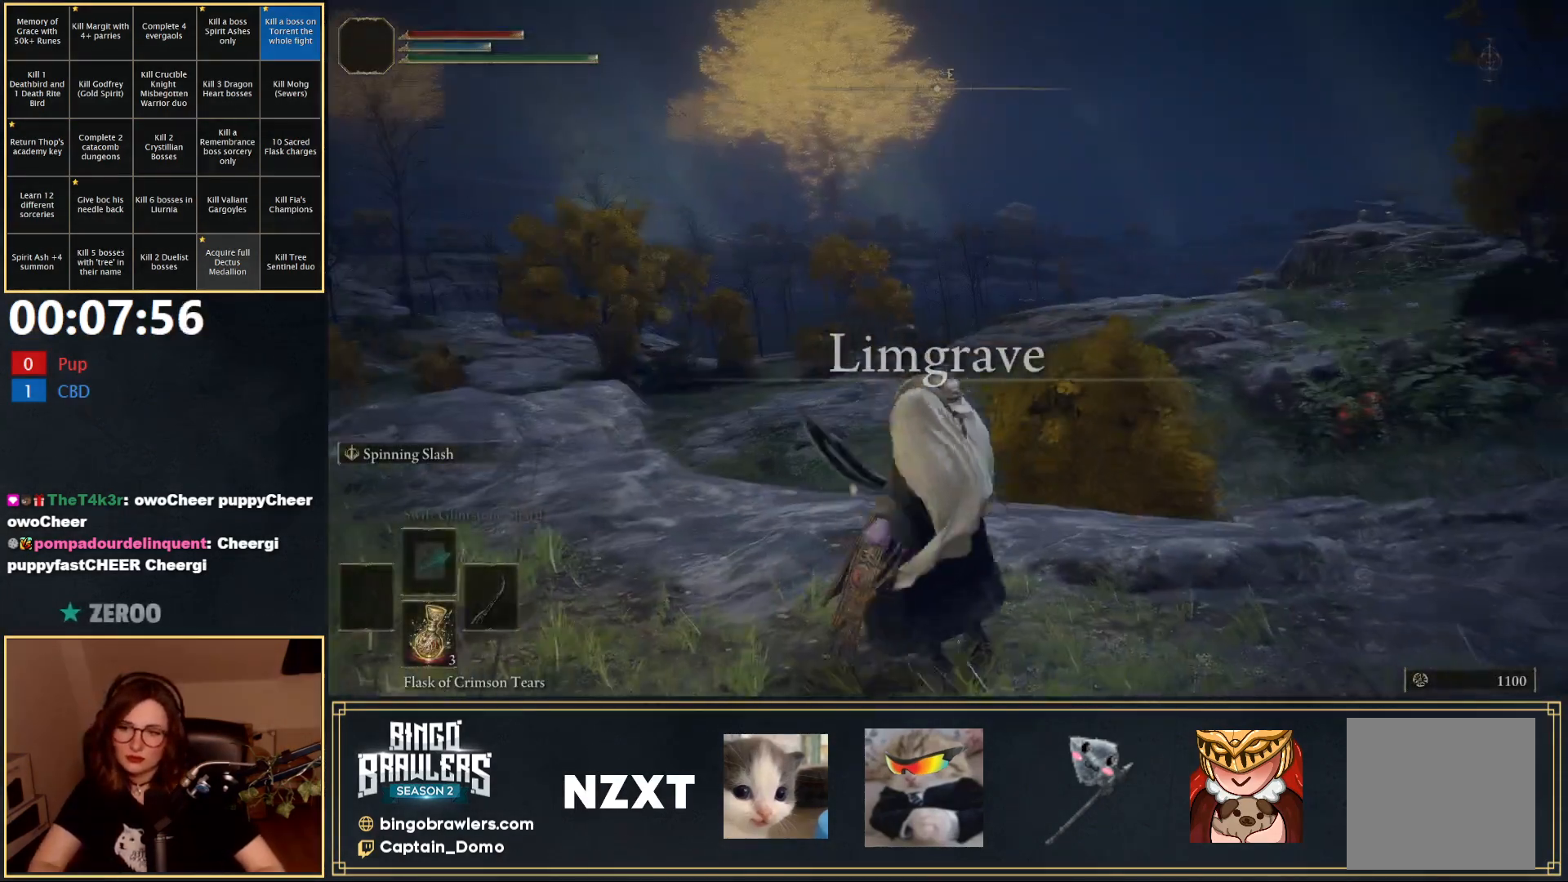
{"buttons": ["B", "Y"], "left_stick": "up-right", "right_stick": "center", "events": [[50, "Y", "down"], [150, "DPAD_UP", "down"], [267, "DPAD_UP", "up"], [267, "left_stick", "up-right"], [333, "DPAD_UP", "down"], [417, "DPAD_UP", "up"]]}
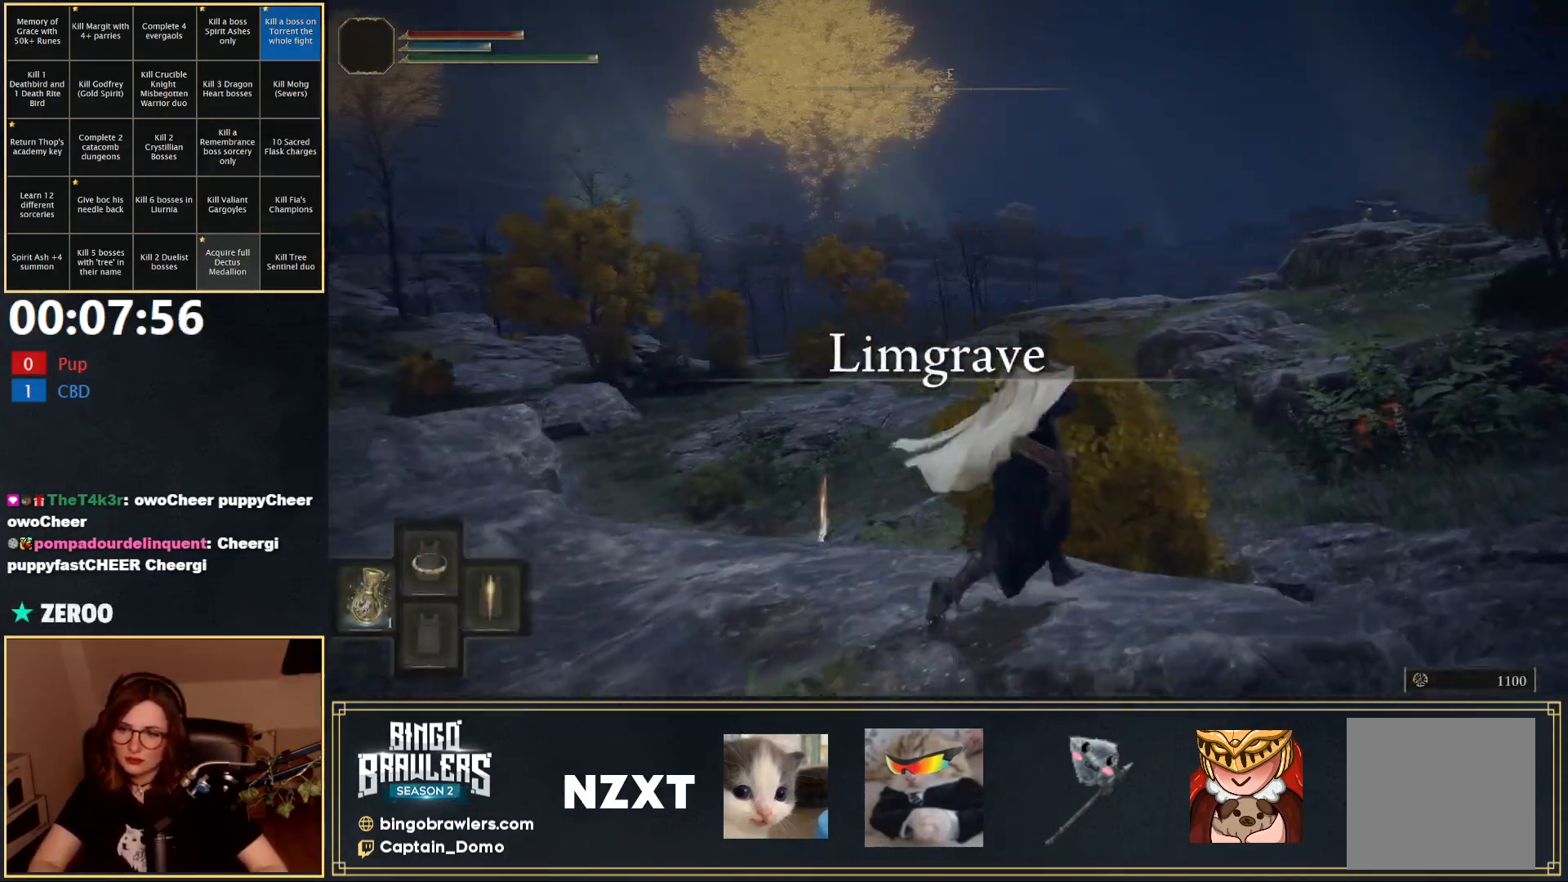
{"buttons": ["B"], "left_stick": "up-right", "right_stick": "center", "events": [[283, "Y", "up"]]}
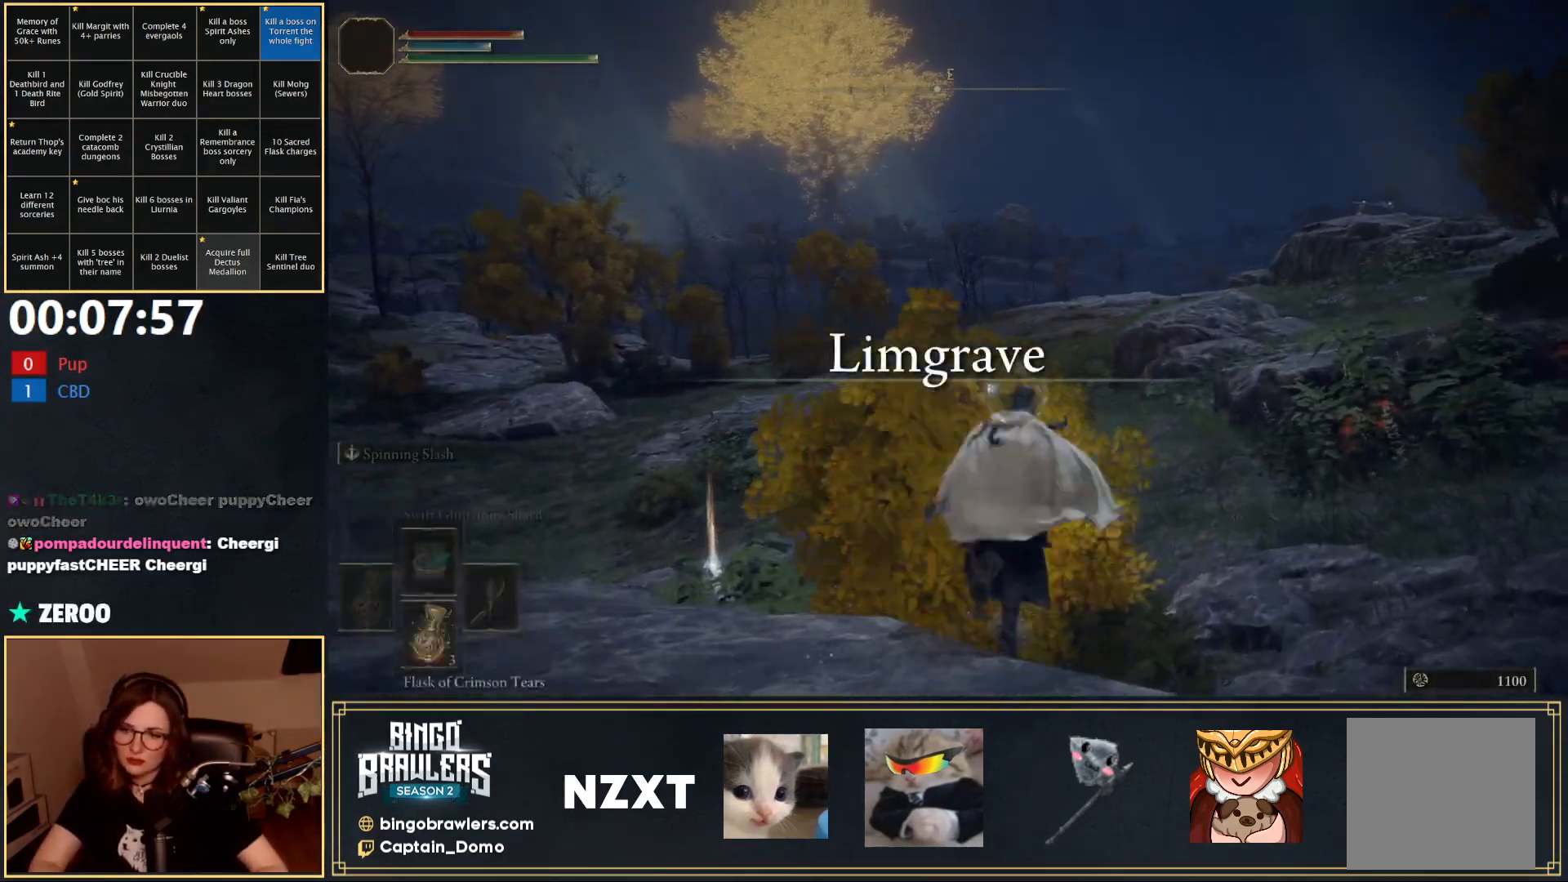
{"buttons": [], "left_stick": "up-right", "right_stick": "center", "events": [[67, "right_stick", "down-left"], [150, "B", "up"], [333, "right_stick", "center"]]}
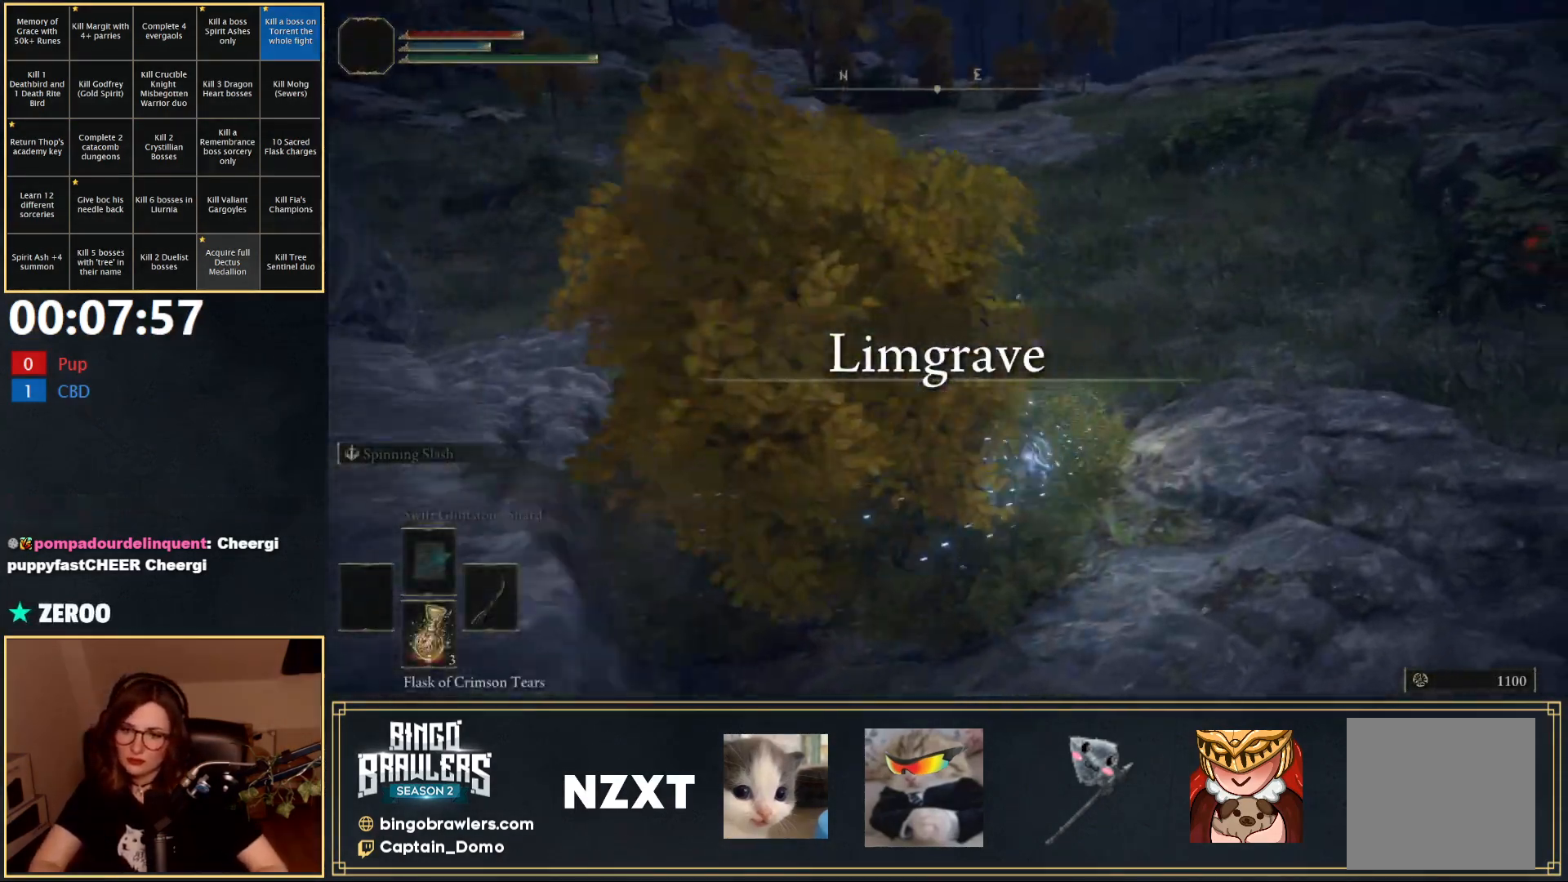
{"buttons": [], "left_stick": "up", "right_stick": "center", "events": [[33, "left_stick", "up"]]}
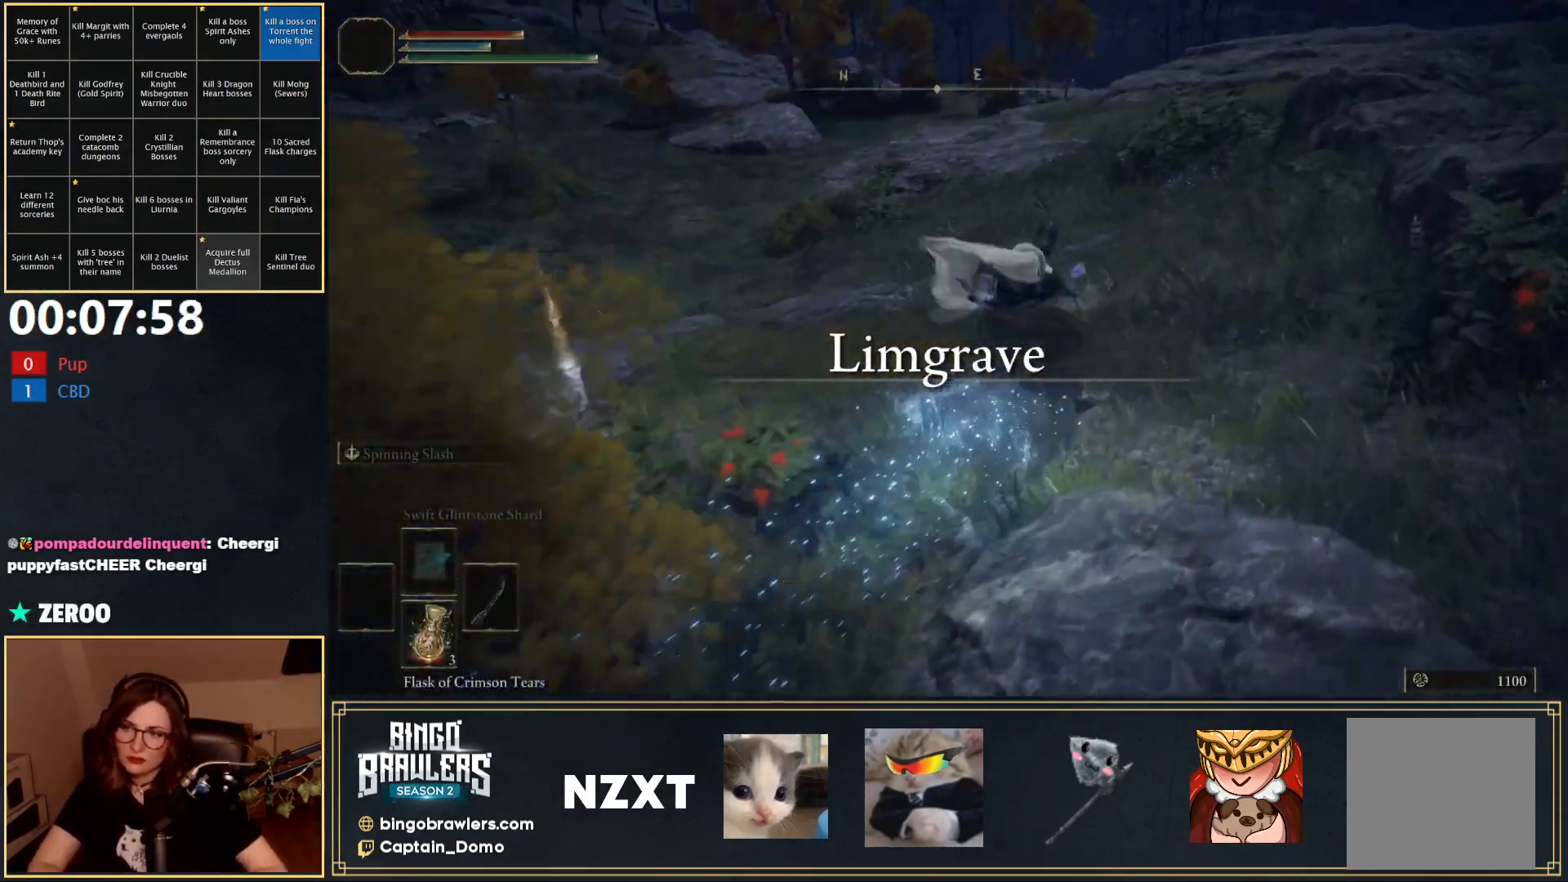
{"buttons": ["B"], "left_stick": "up", "right_stick": "center", "events": [[83, "B", "down"], [200, "B", "up"], [283, "B", "down"], [383, "B", "up"], [450, "B", "down"]]}
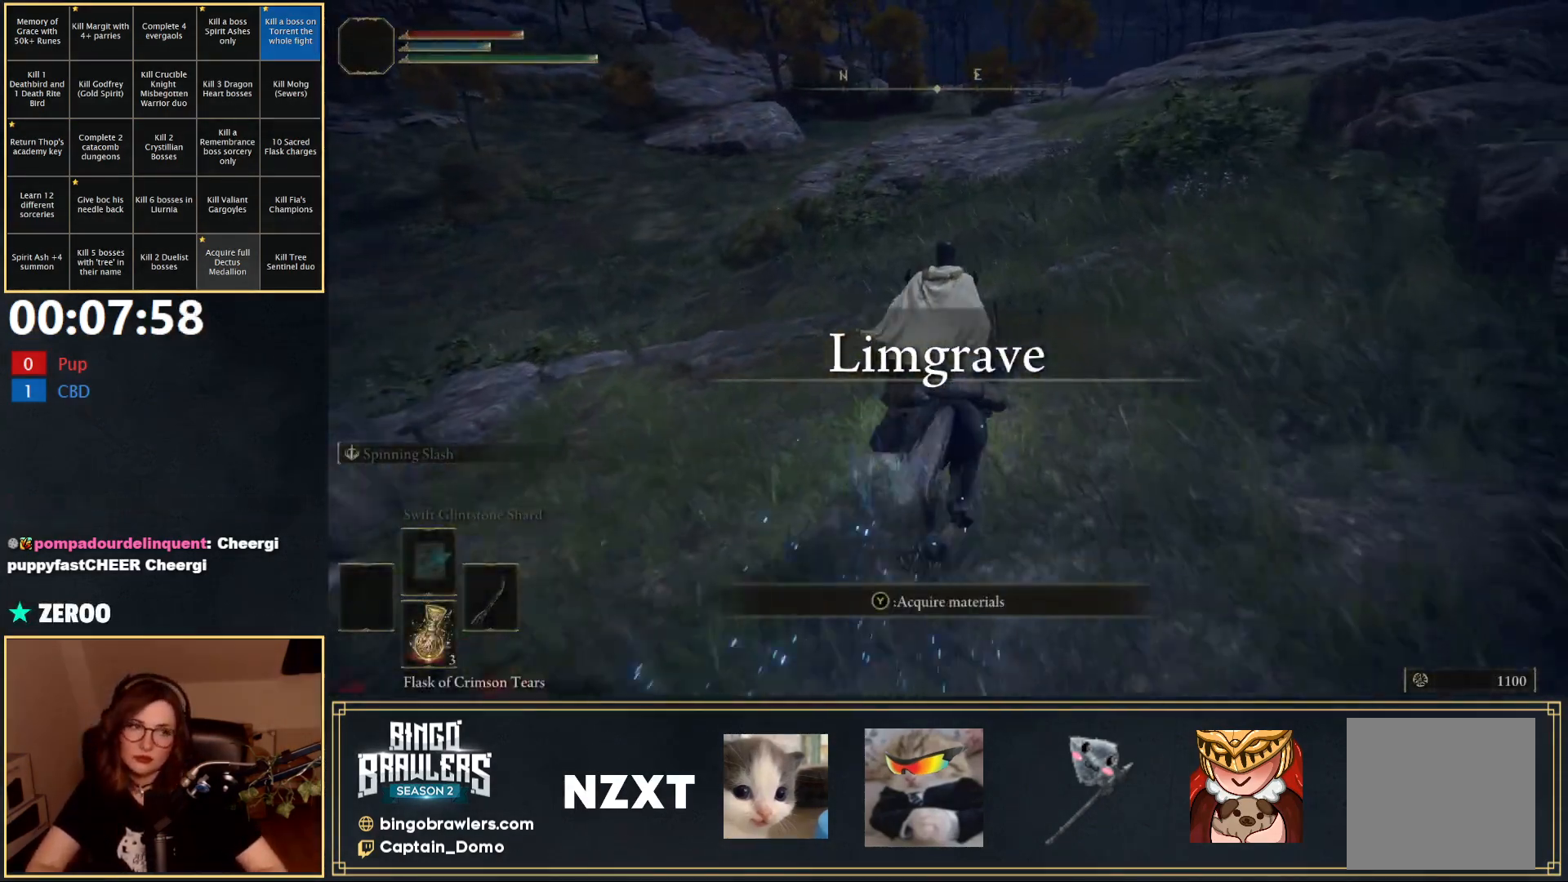
{"buttons": [], "left_stick": "up", "right_stick": "center", "events": [[67, "B", "up"]]}
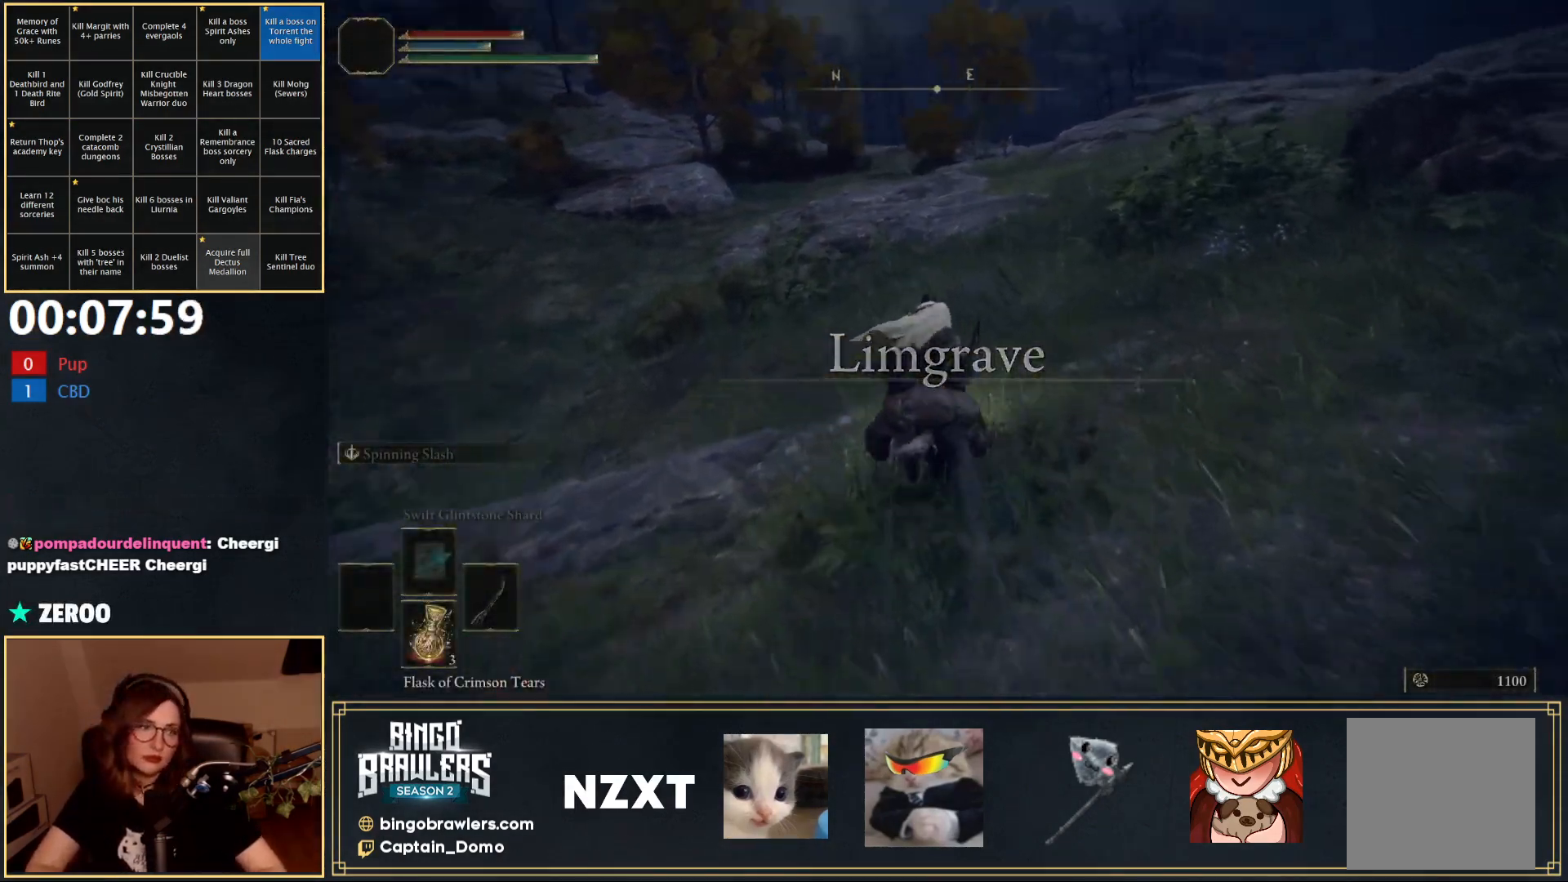
{"buttons": [], "left_stick": "up", "right_stick": "center", "events": []}
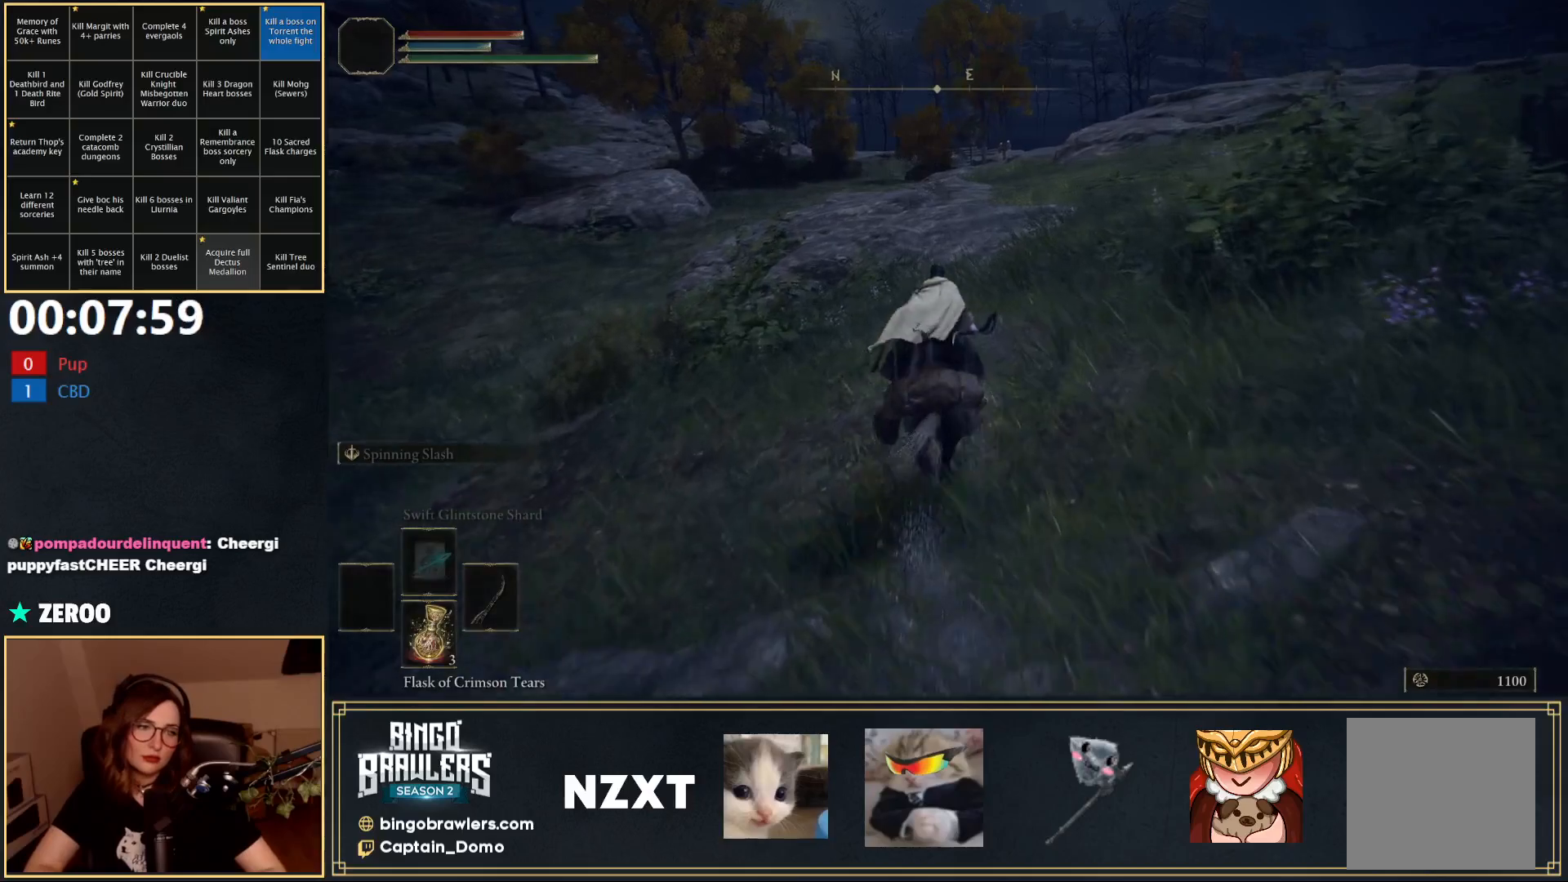
{"buttons": ["B"], "left_stick": "up", "right_stick": "center", "events": [[383, "B", "down"]]}
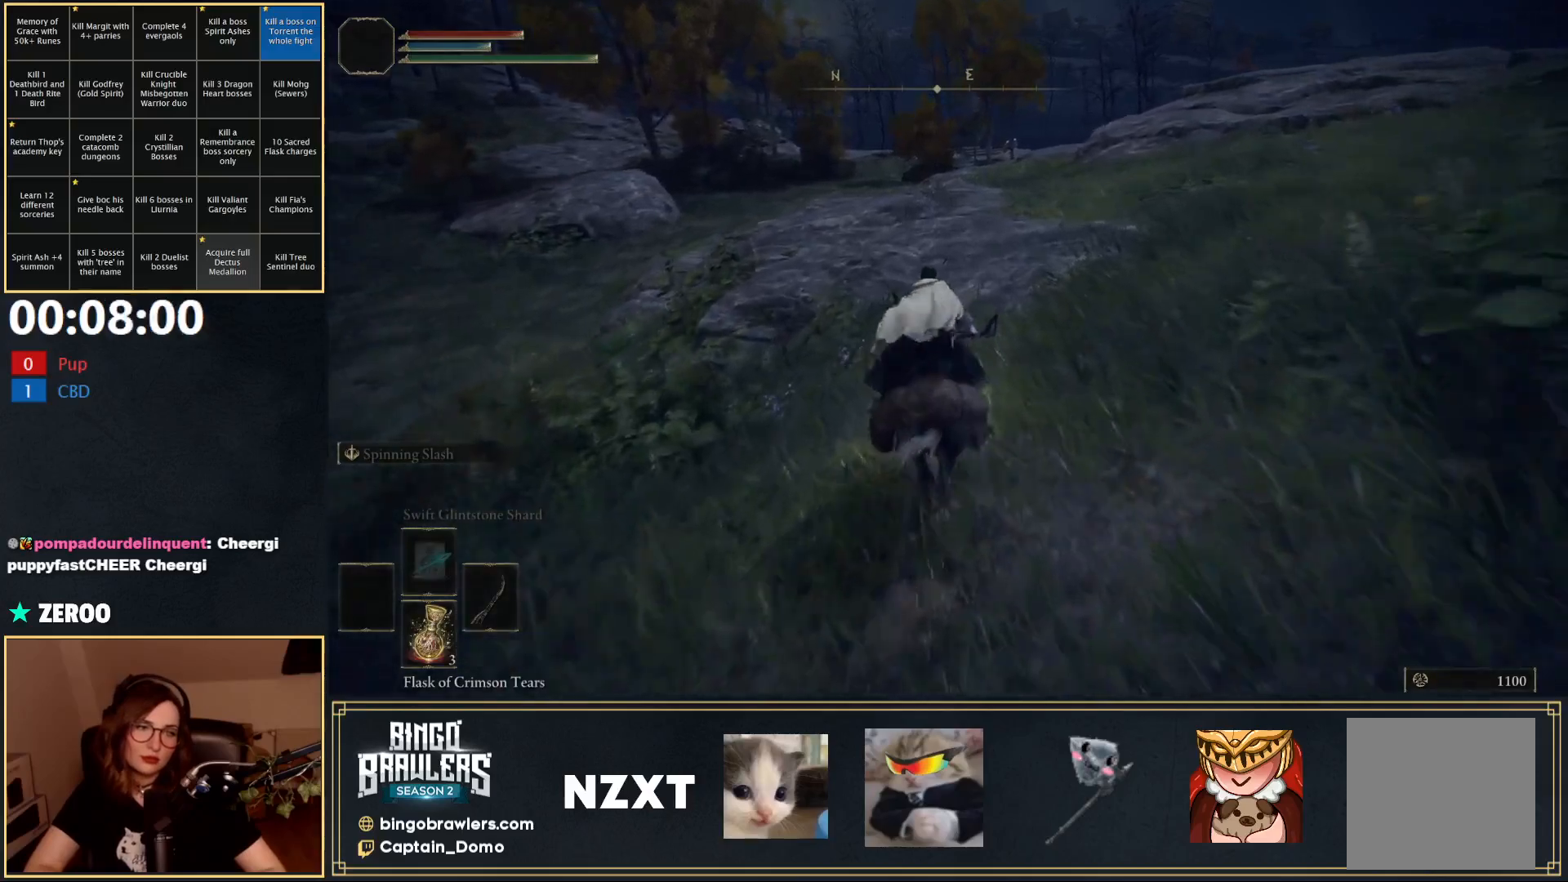
{"buttons": [], "left_stick": "up", "right_stick": "center", "events": [[17, "B", "up"]]}
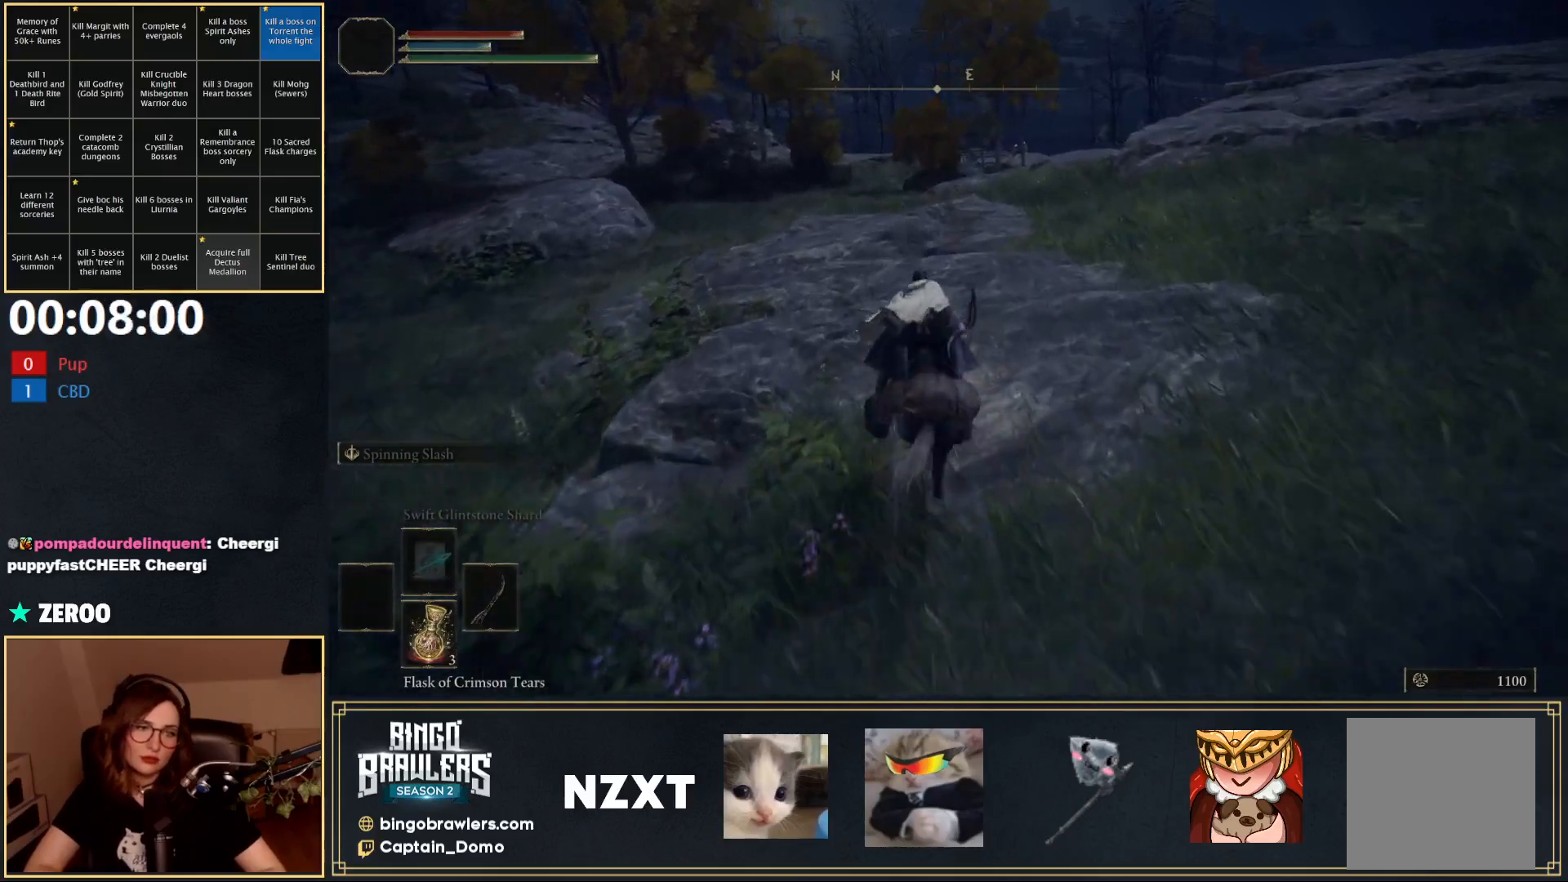
{"buttons": [], "left_stick": "up", "right_stick": "center", "events": []}
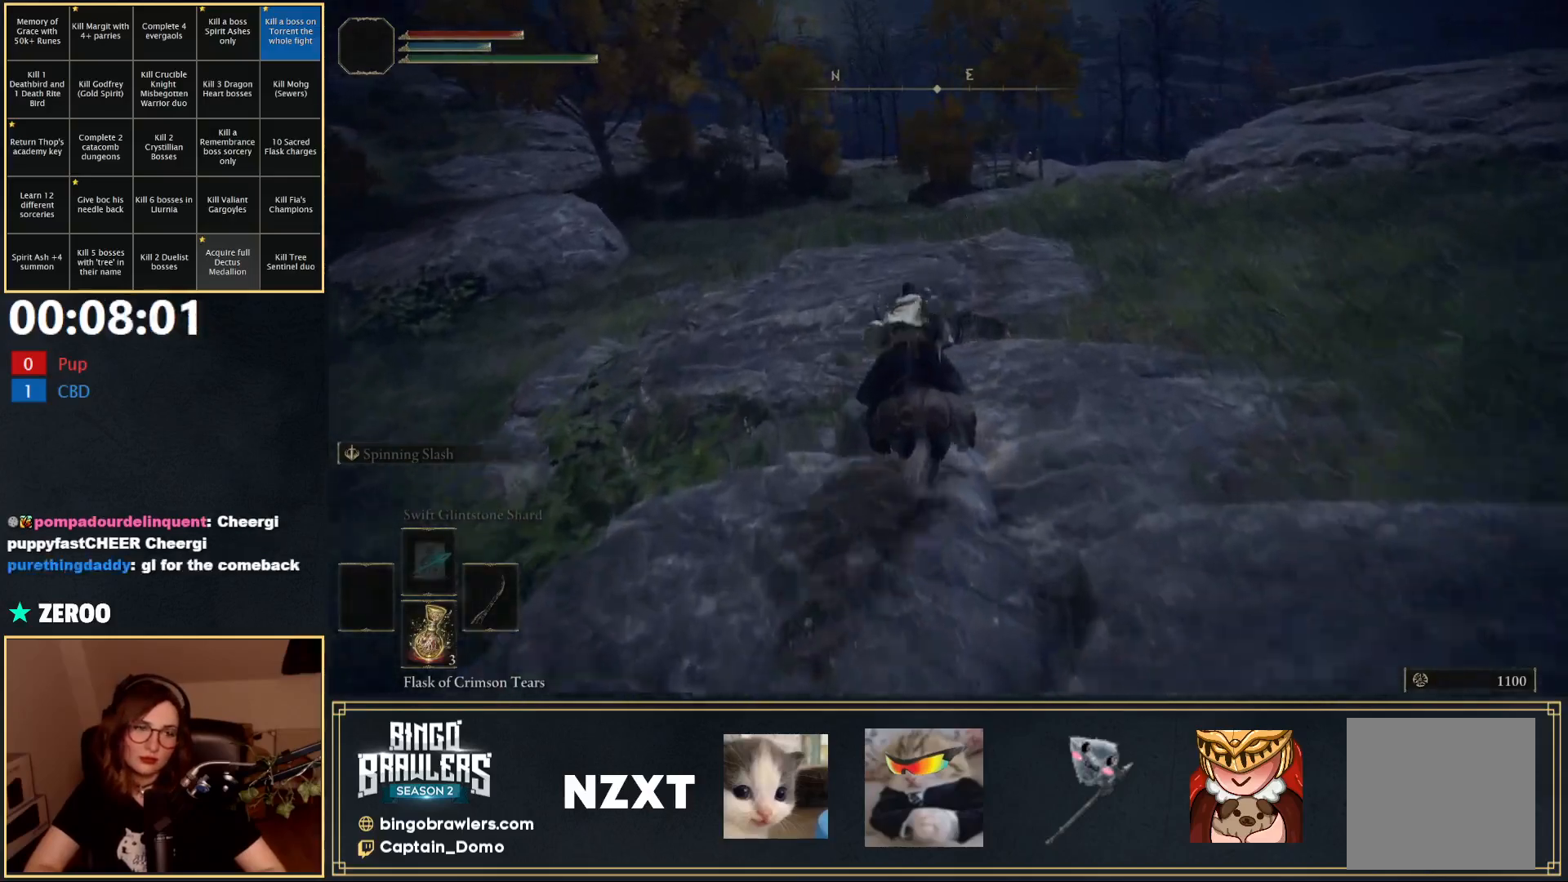
{"buttons": [], "left_stick": "up", "right_stick": "center", "events": [[217, "L1", "down"], [500, "L1", "up"]]}
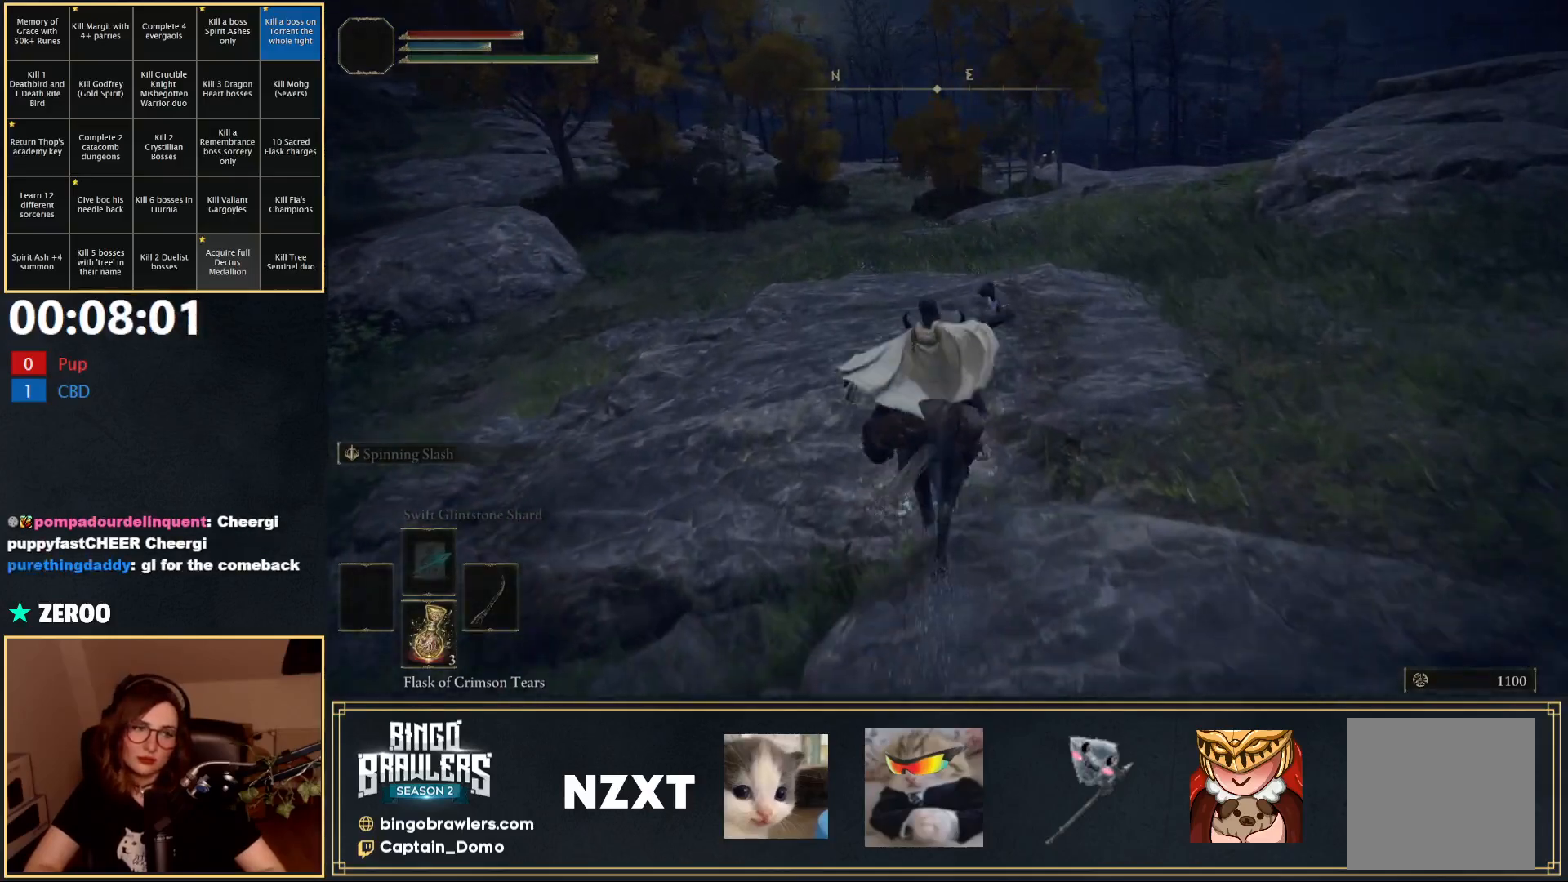
{"buttons": [], "left_stick": "up", "right_stick": "down-right", "events": [[317, "right_stick", "down-right"]]}
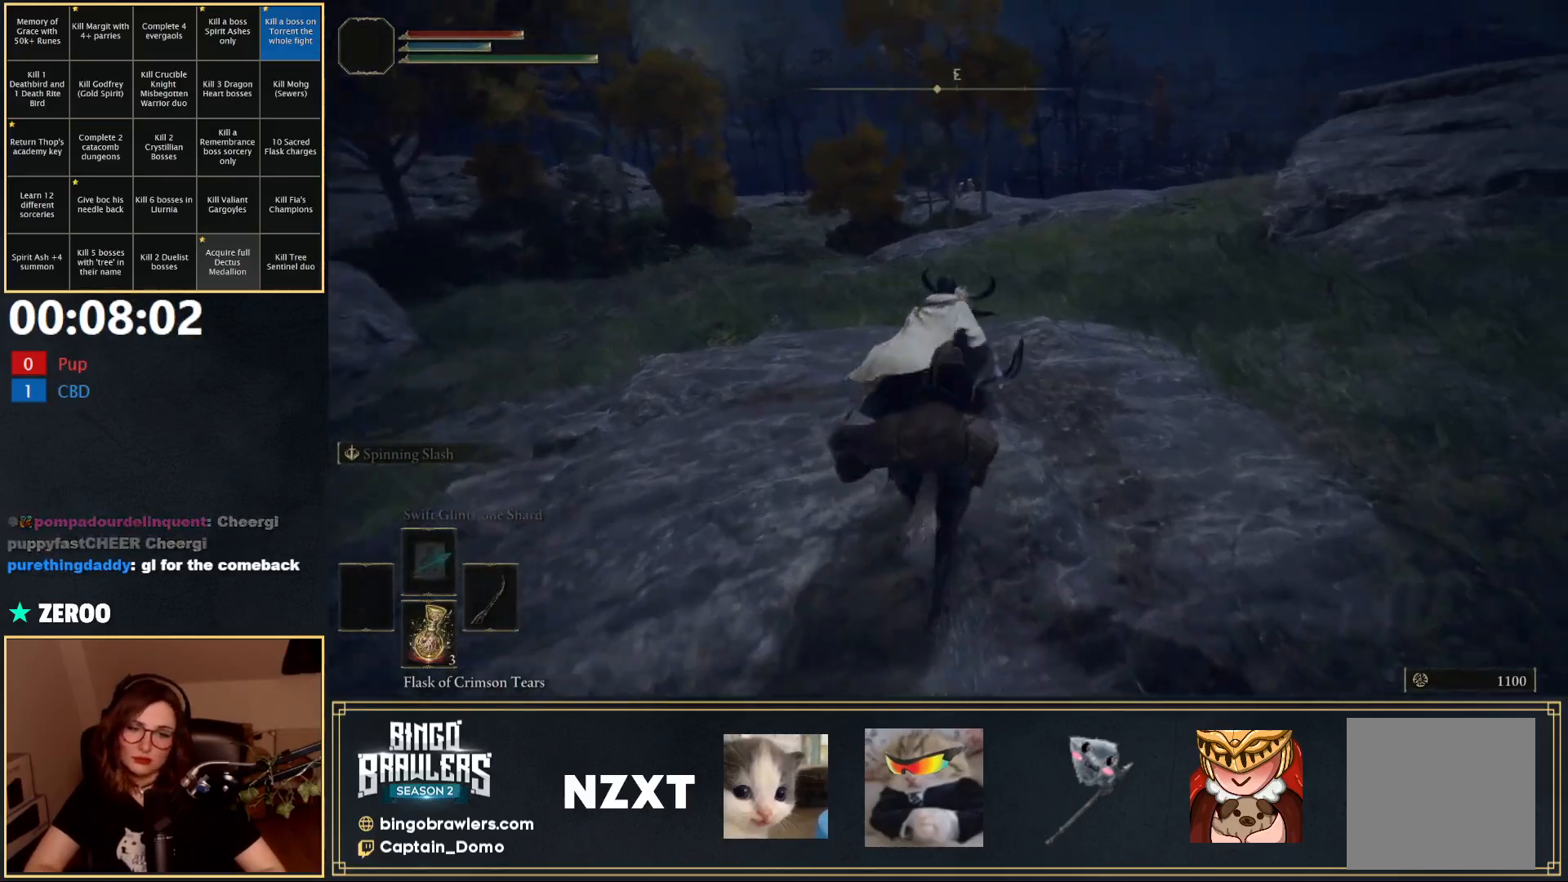
{"buttons": [], "left_stick": "up", "right_stick": "center", "events": [[17, "right_stick", "center"], [50, "B", "down"], [167, "B", "up"]]}
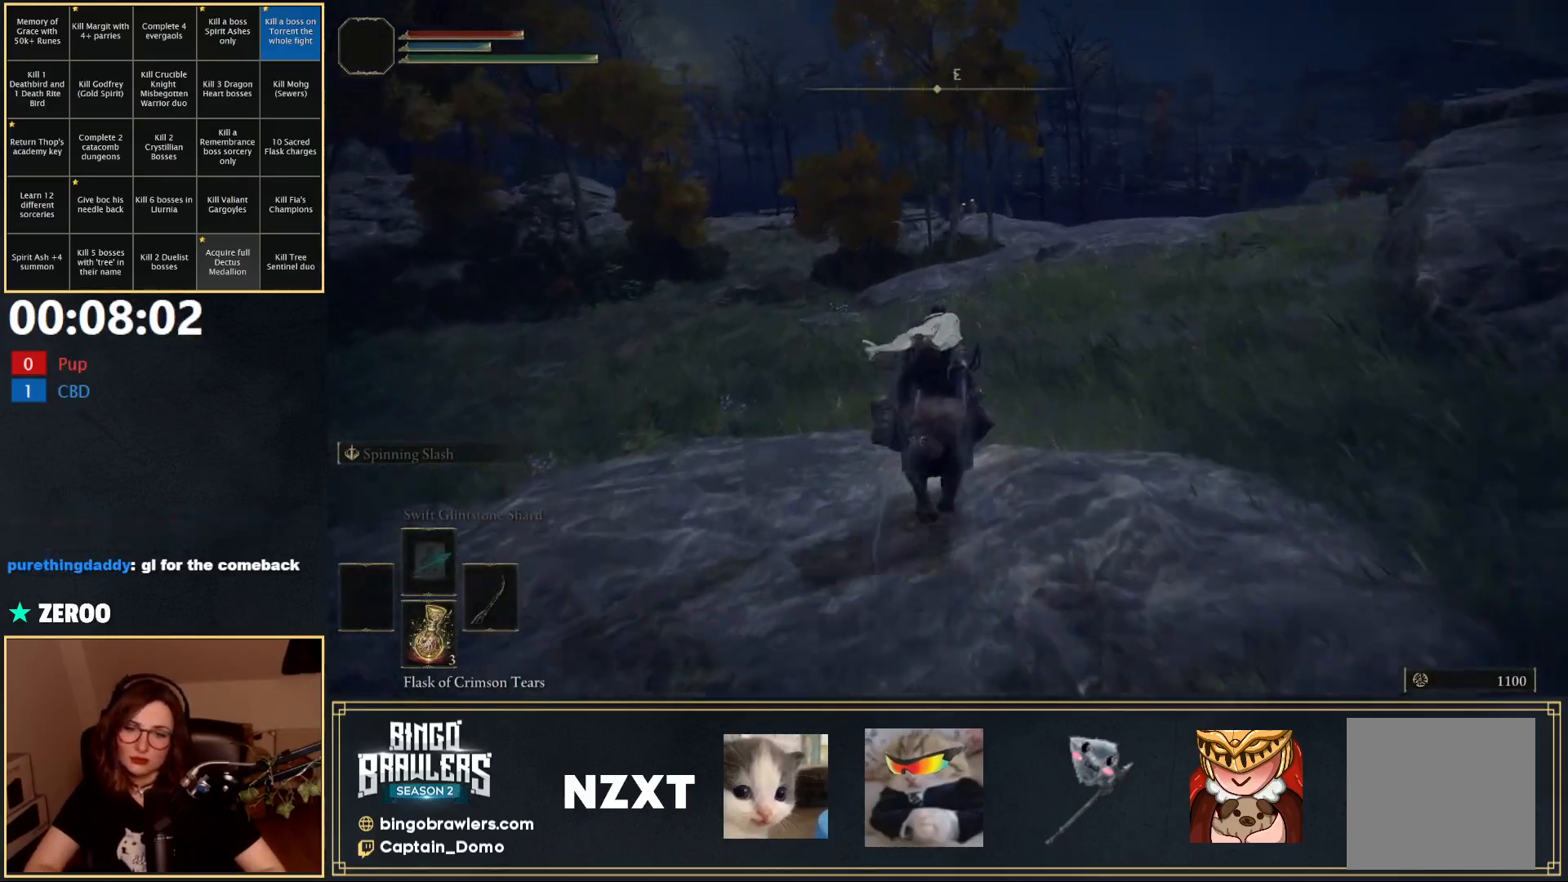
{"buttons": [], "left_stick": "up", "right_stick": "center", "events": [[217, "right_stick", "down-right"], [467, "right_stick", "center"]]}
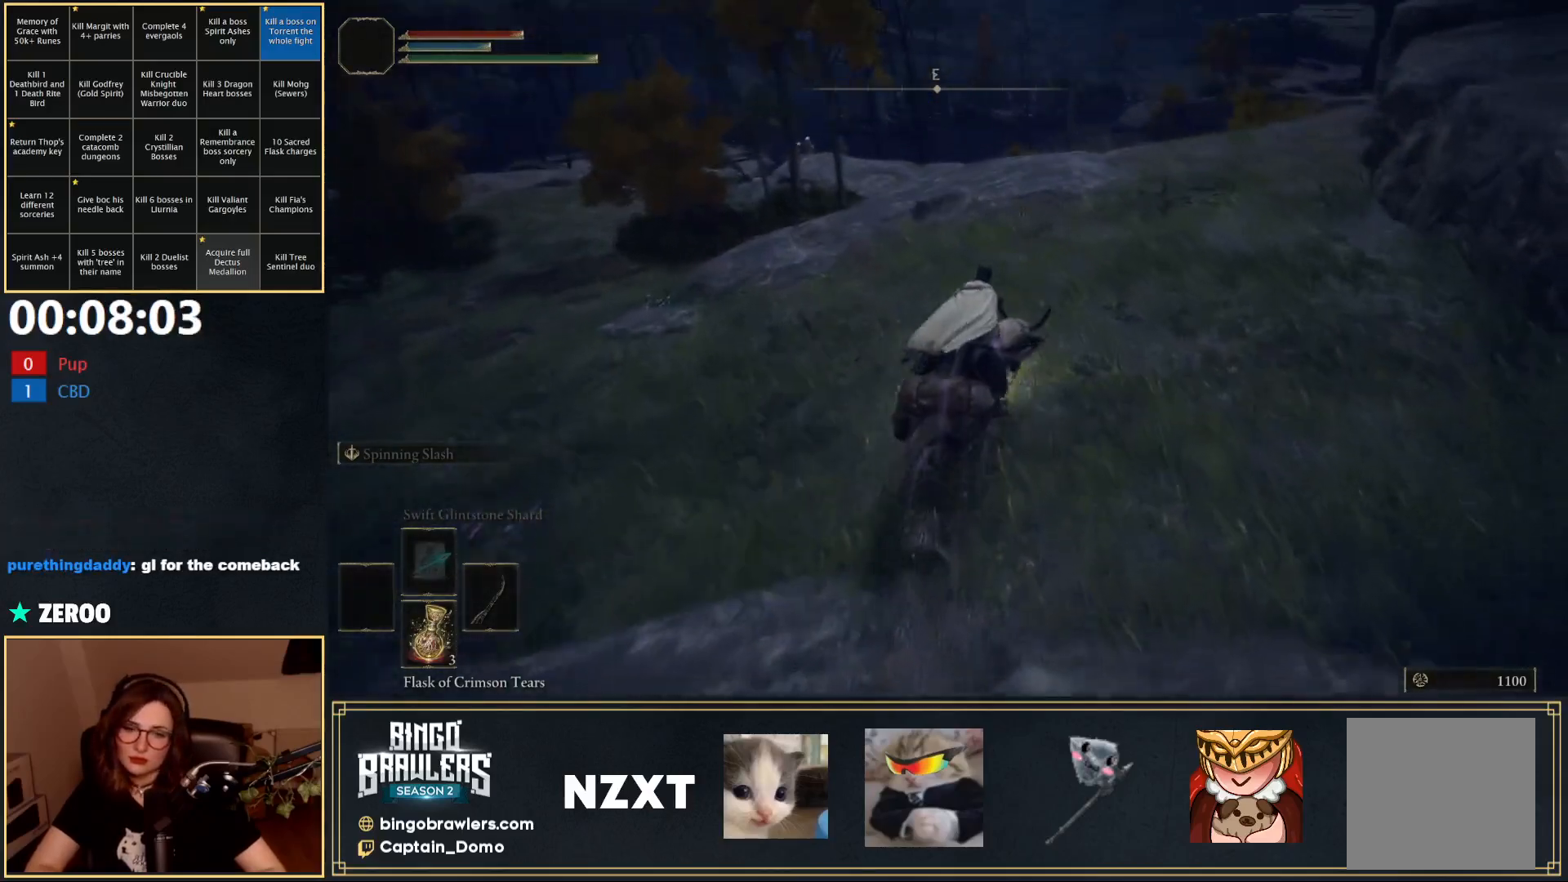
{"buttons": [], "left_stick": "up-right", "right_stick": "center", "events": [[117, "left_stick", "up-right"]]}
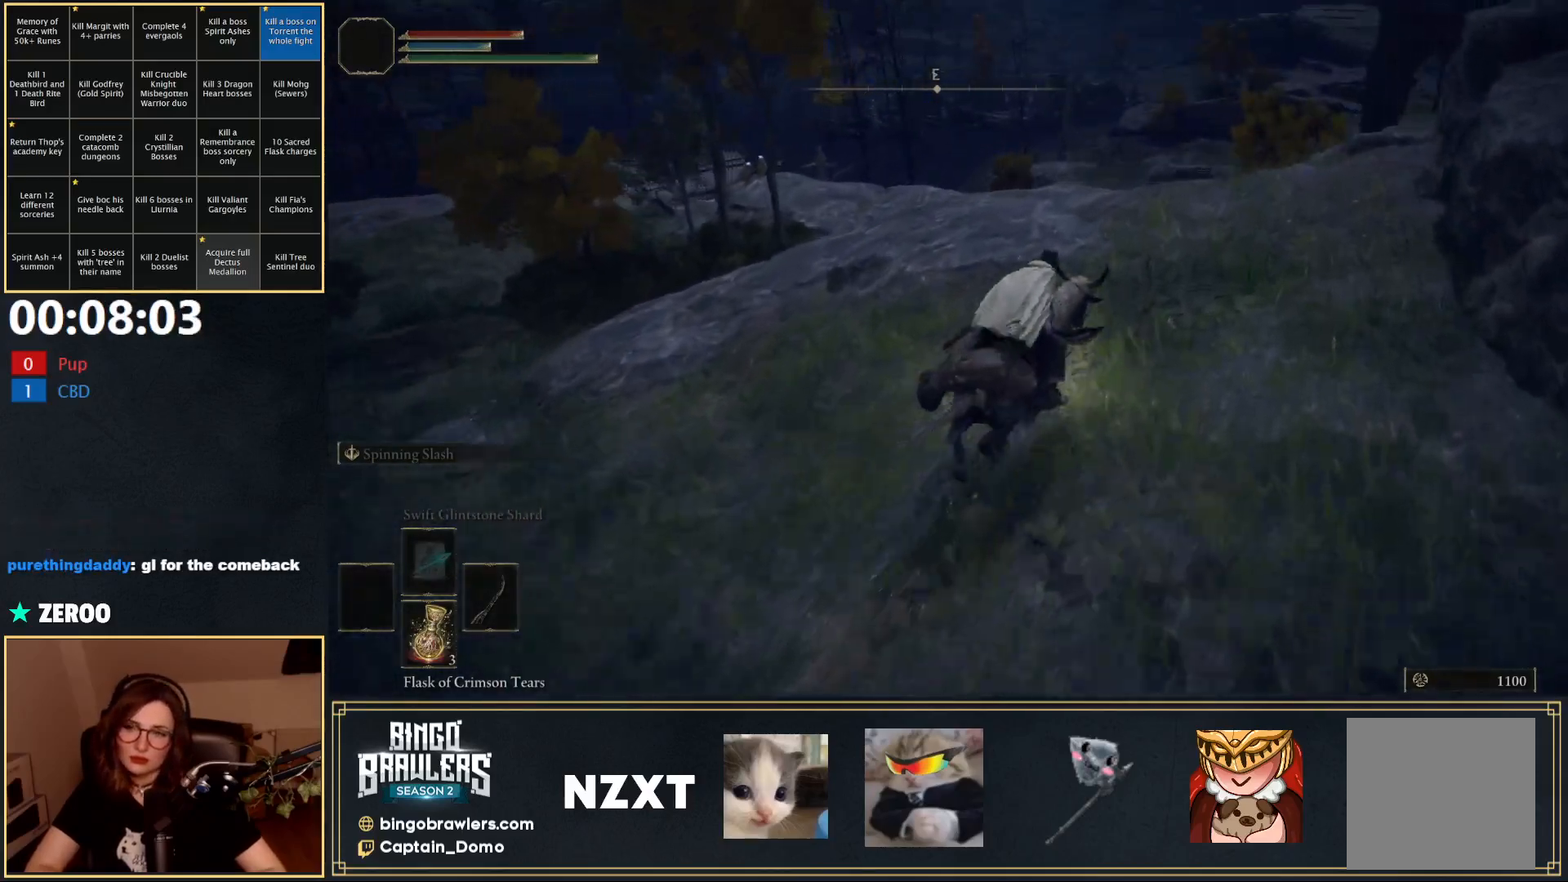
{"buttons": [], "left_stick": "up", "right_stick": "center", "events": [[83, "left_stick", "up"], [133, "right_stick", "down-right"], [167, "B", "down"], [283, "B", "up"], [367, "right_stick", "center"]]}
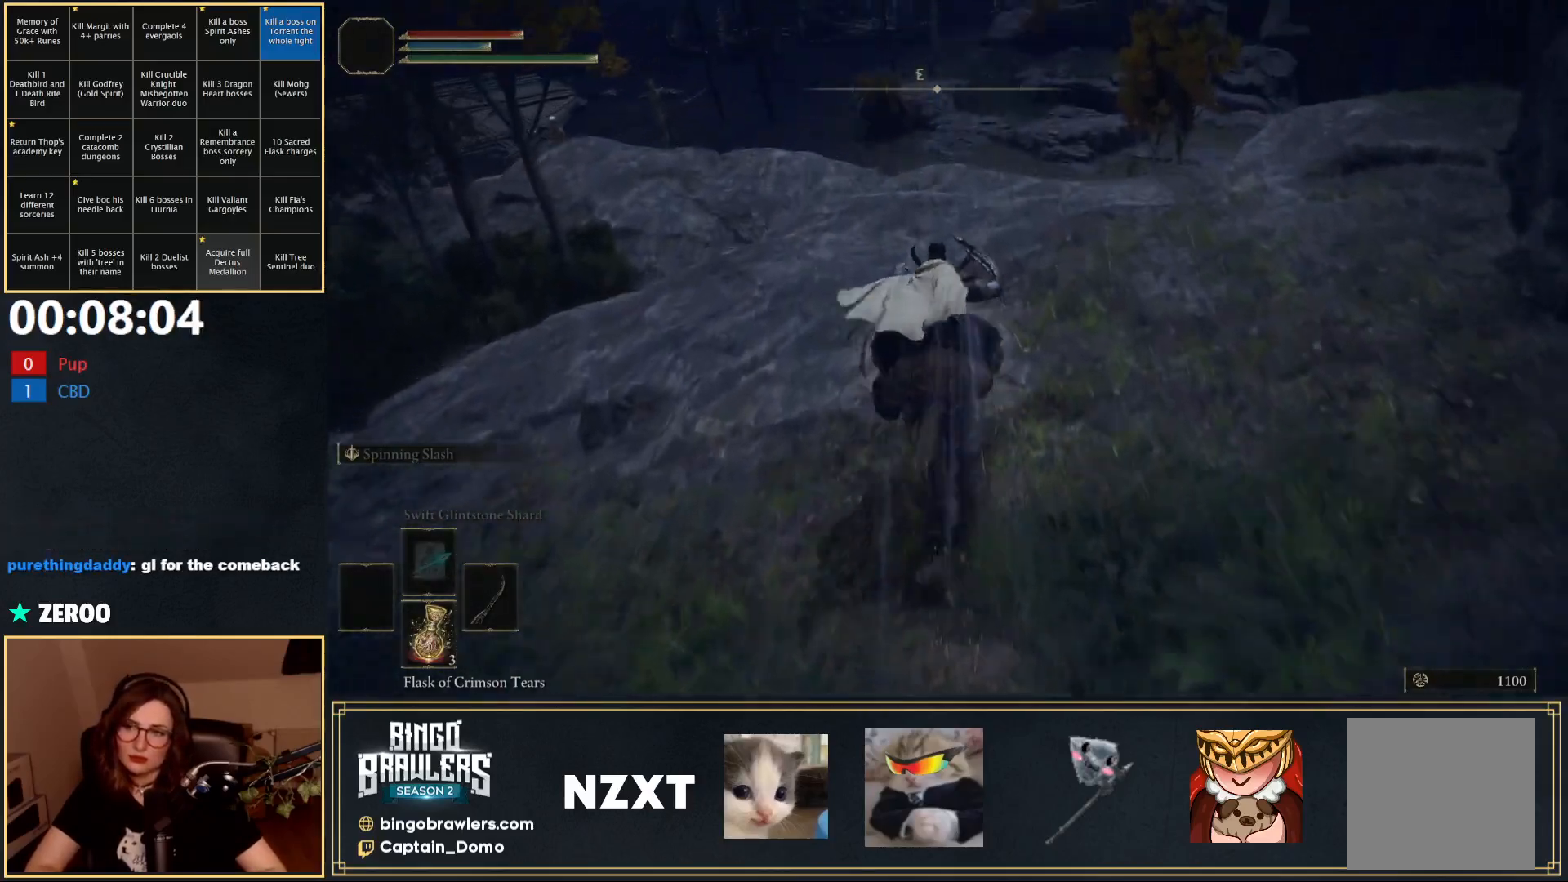
{"buttons": [], "left_stick": "up-left", "right_stick": "left", "events": [[483, "left_stick", "up-left"], [500, "right_stick", "left"]]}
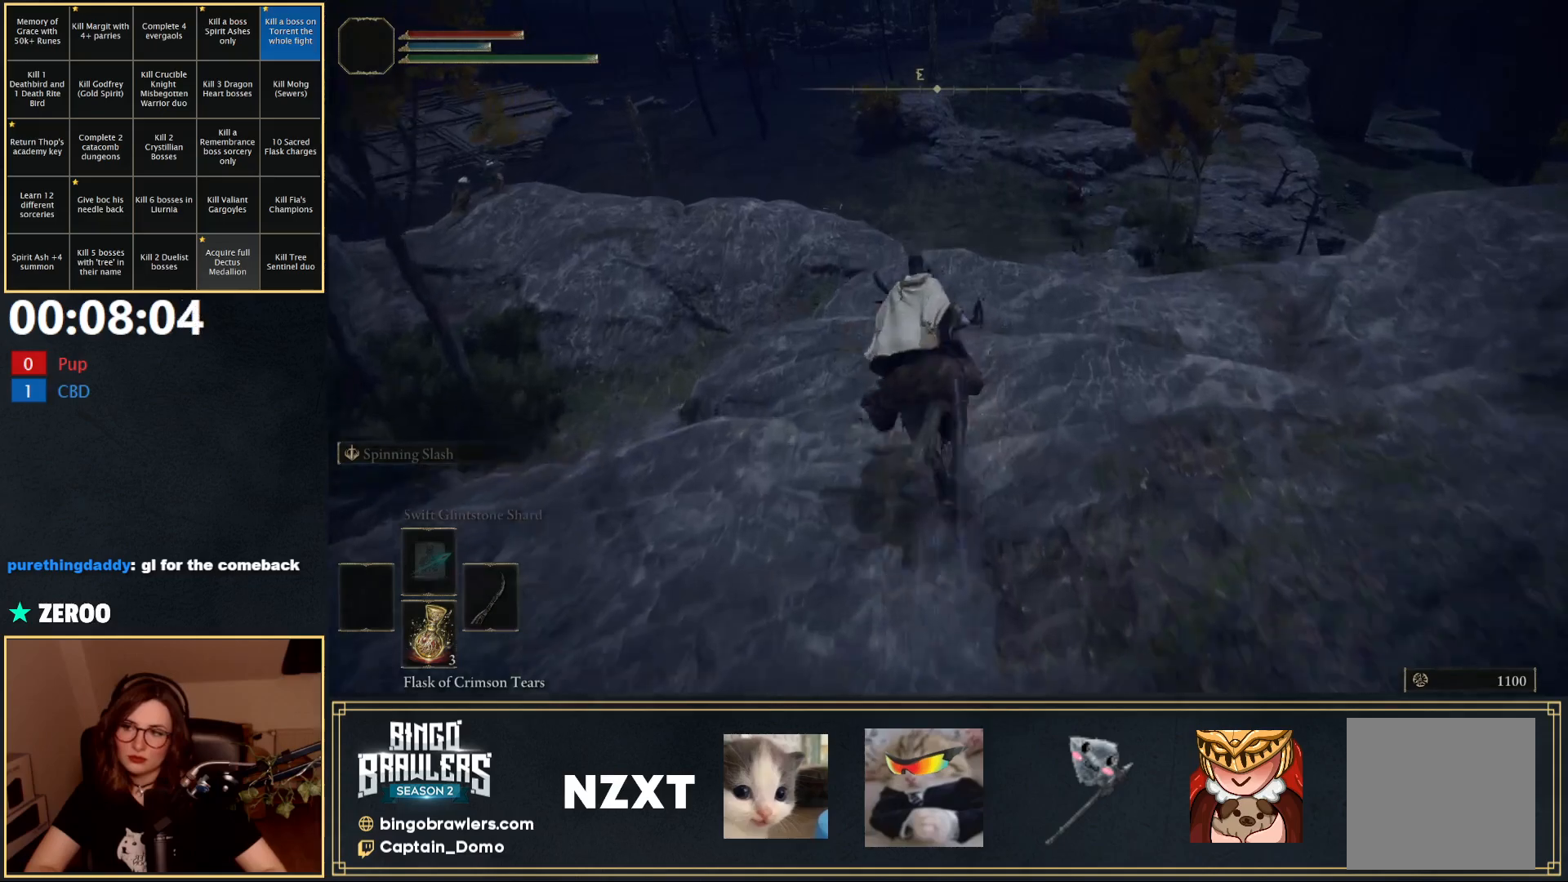
{"buttons": [], "left_stick": "up-left", "right_stick": "center", "events": [[167, "left_stick", "up"], [167, "right_stick", "center"], [383, "left_stick", "up-left"]]}
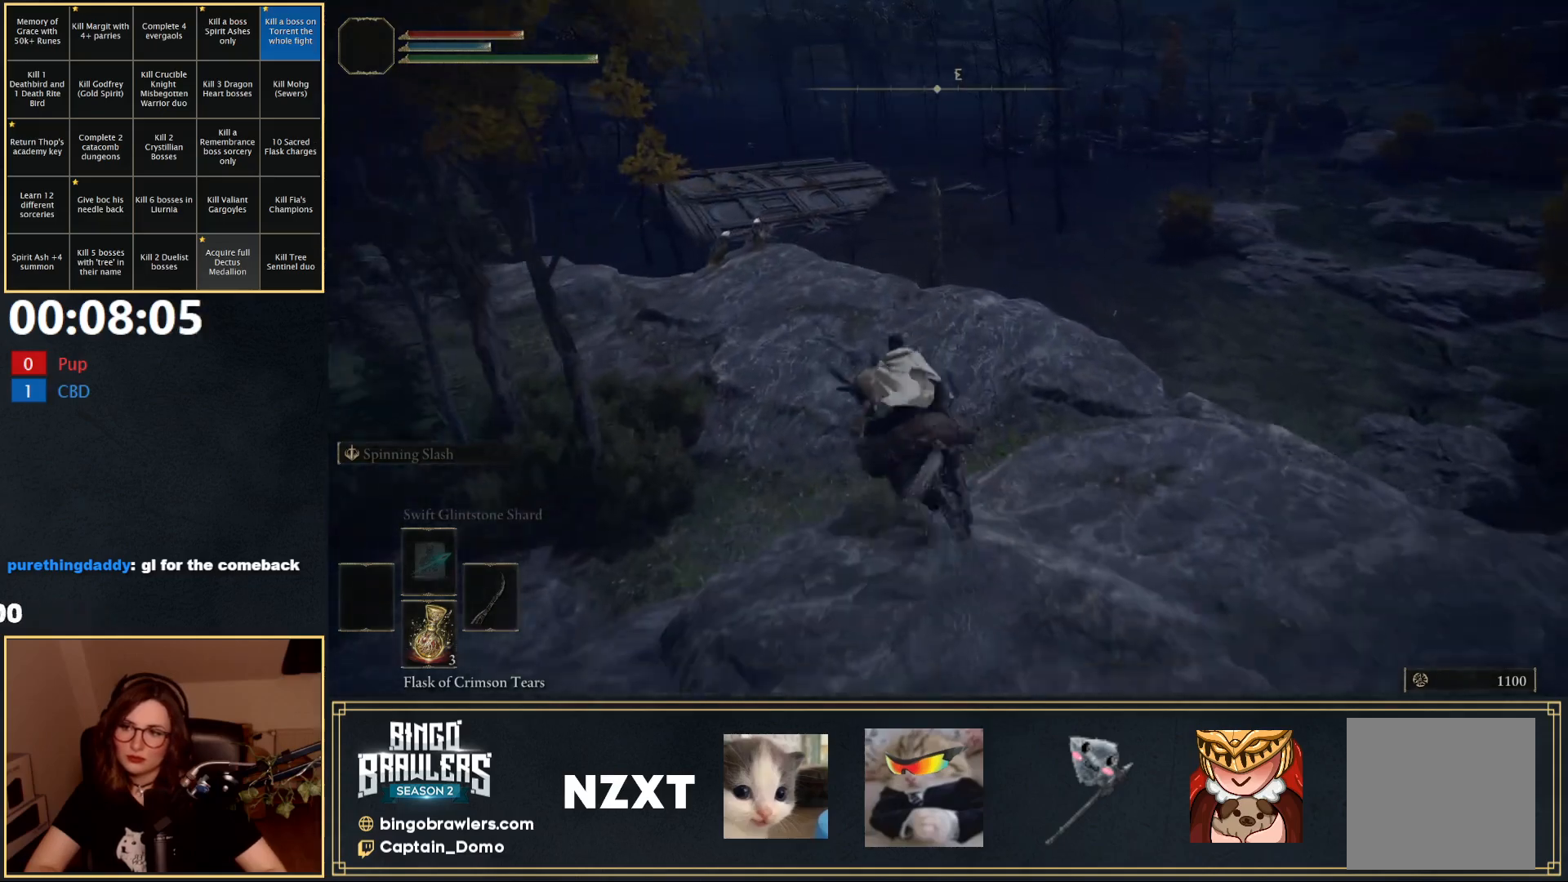
{"buttons": [], "left_stick": "up-right", "right_stick": "right", "events": [[67, "left_stick", "up"], [217, "left_stick", "up-right"], [267, "right_stick", "right"]]}
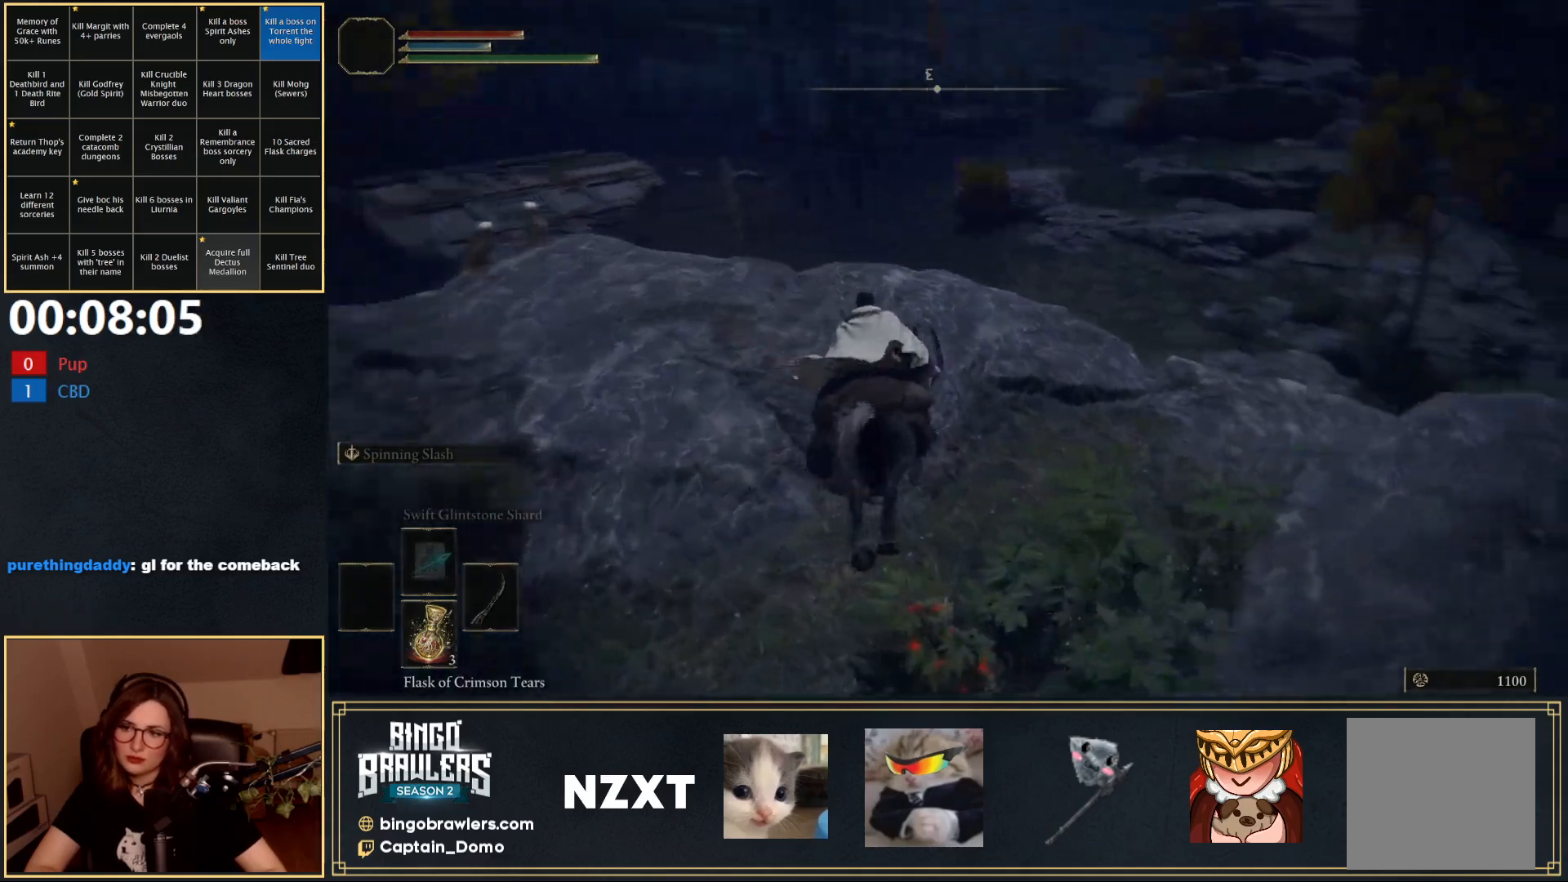
{"buttons": [], "left_stick": "up", "right_stick": "center", "events": [[200, "right_stick", "center"], [267, "B", "down"], [350, "B", "up"], [383, "left_stick", "up"]]}
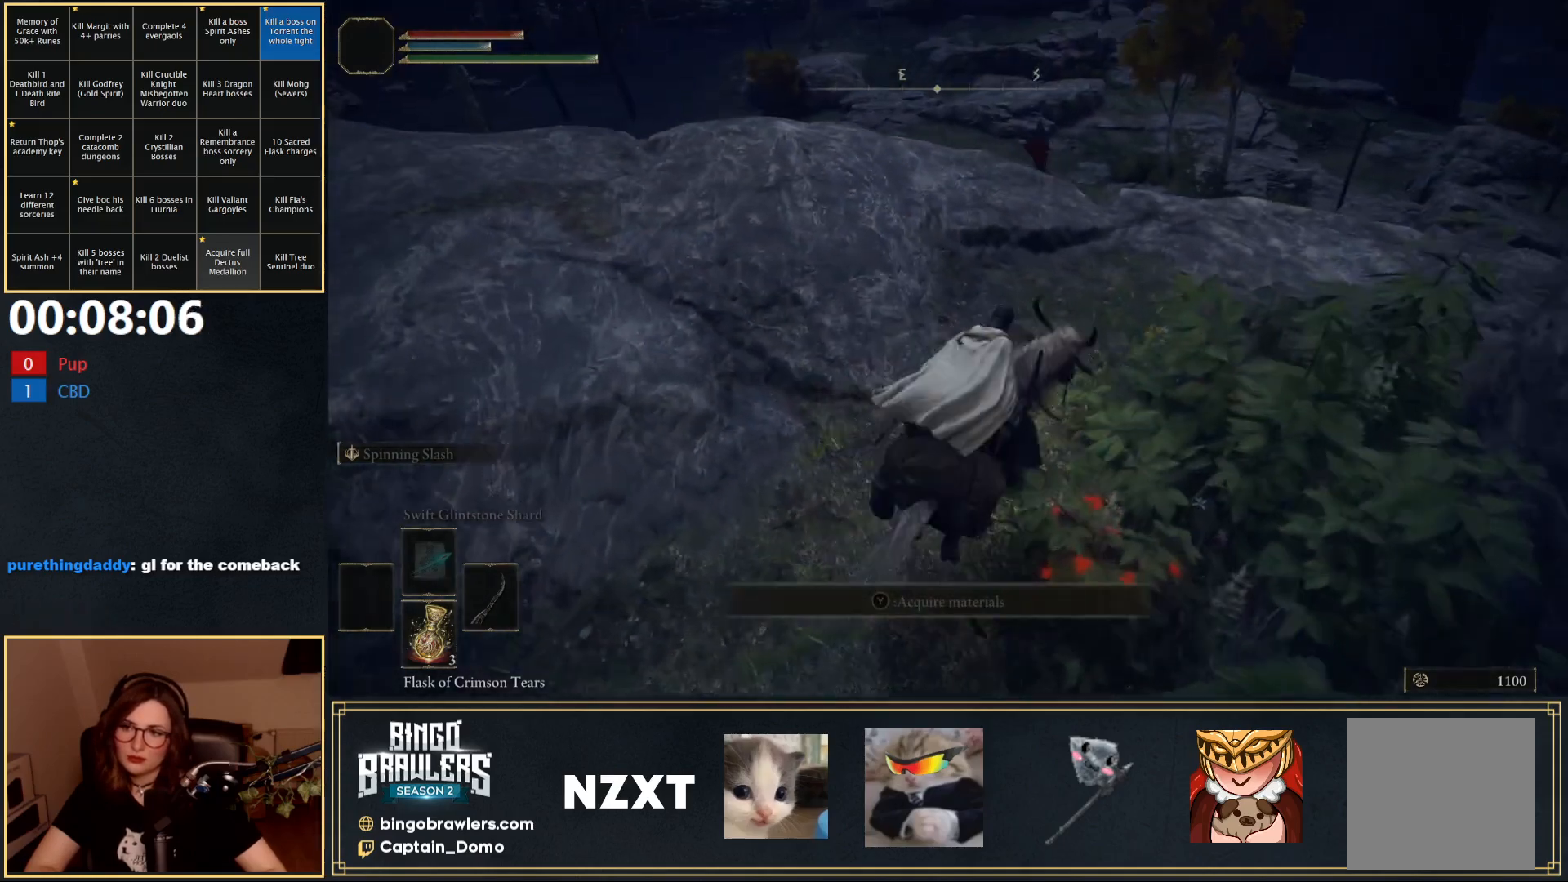
{"buttons": [], "left_stick": "up", "right_stick": "center", "events": [[33, "B", "down"], [150, "B", "up"]]}
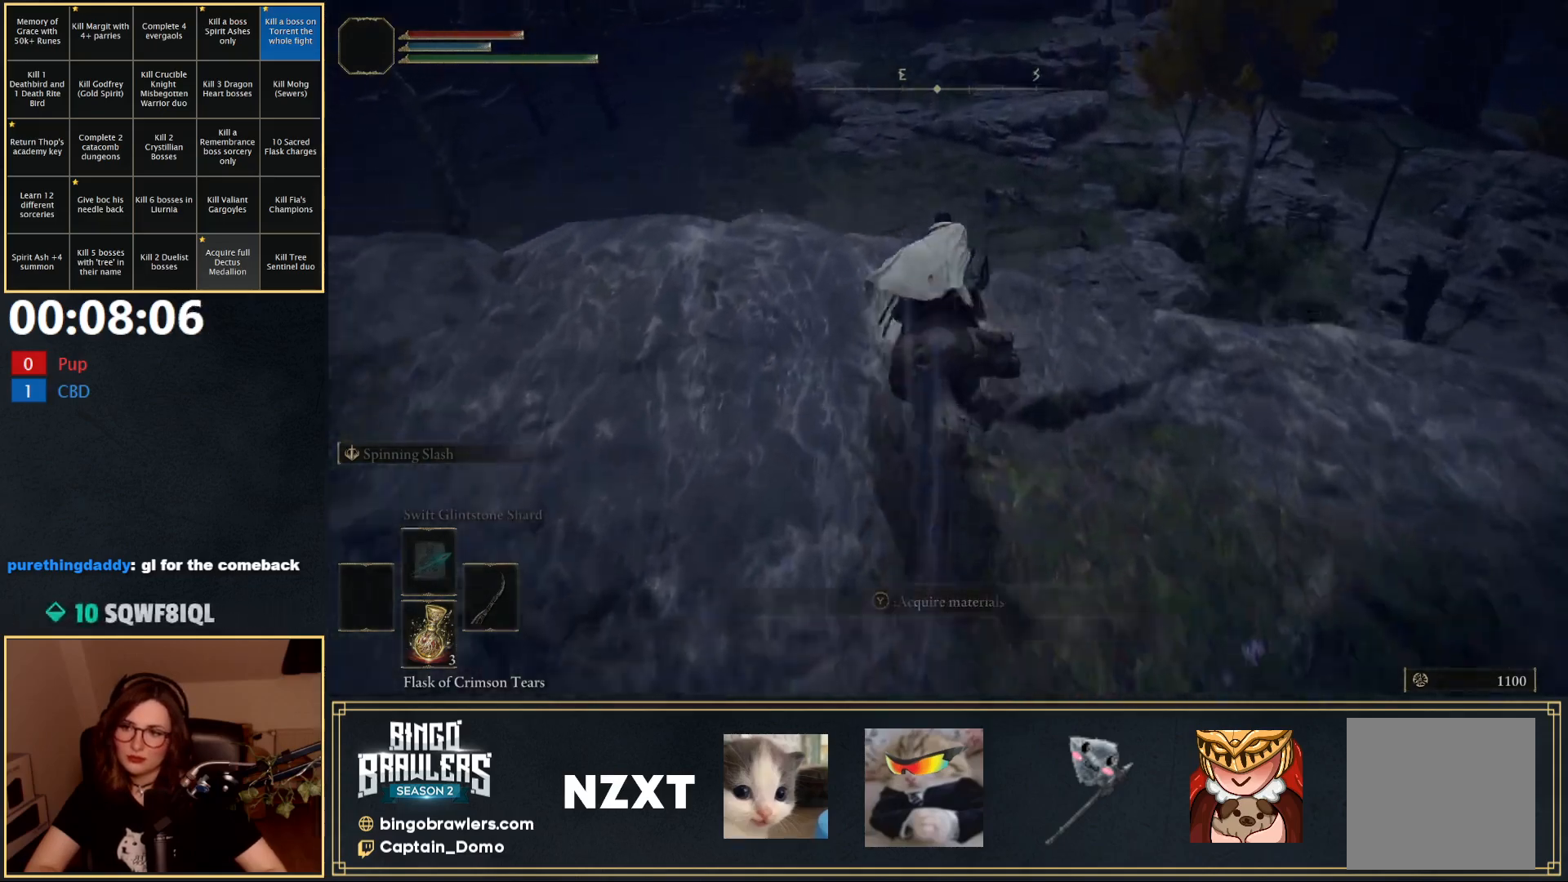
{"buttons": [], "left_stick": "up", "right_stick": "center", "events": [[133, "A", "down"], [250, "A", "up"]]}
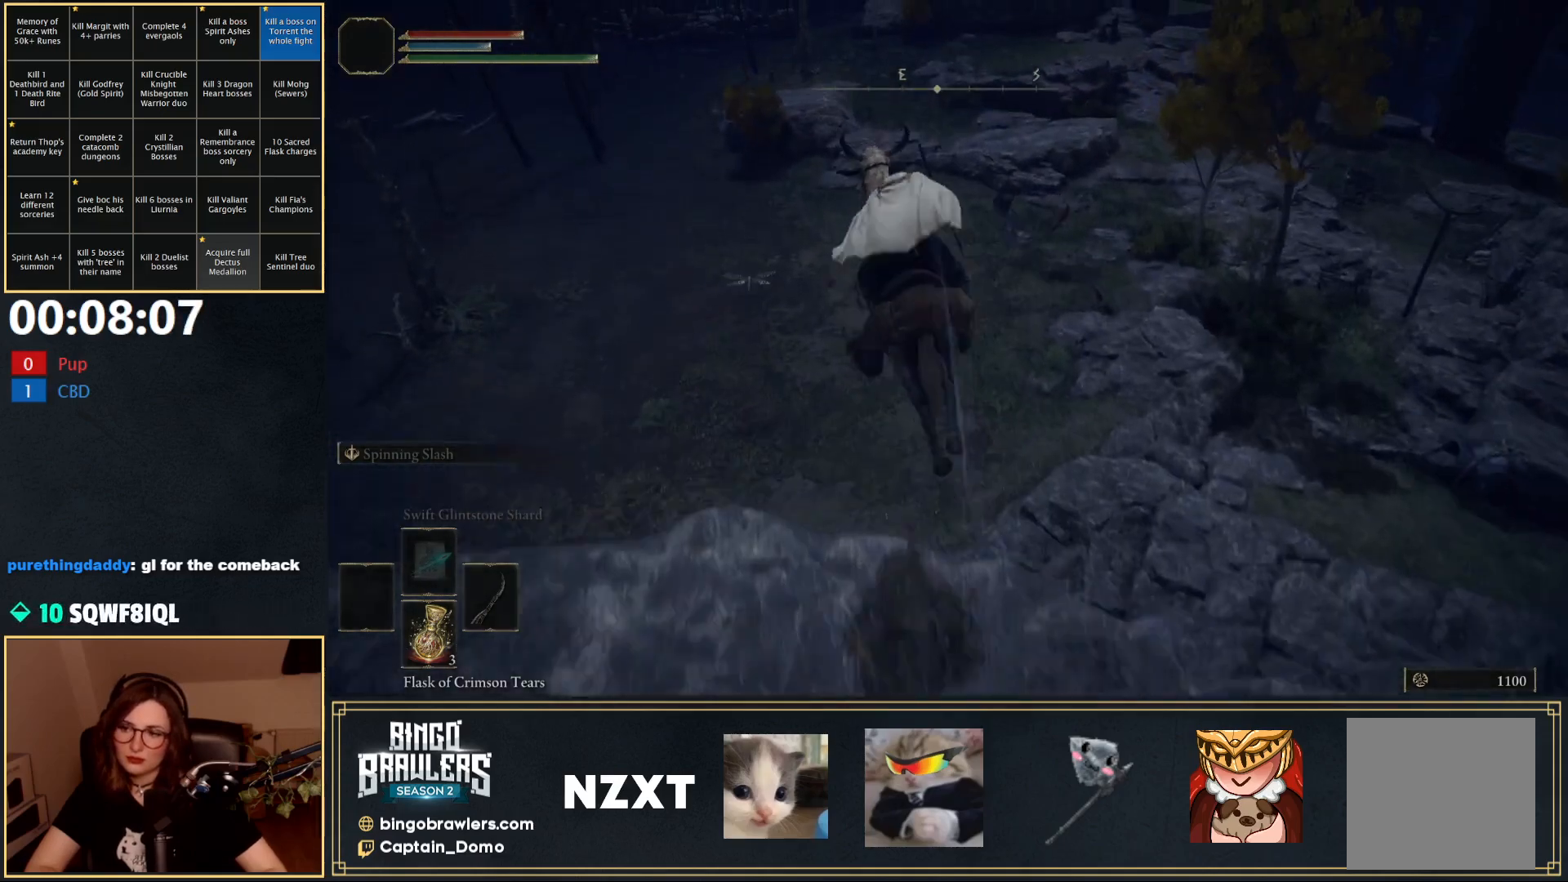
{"buttons": [], "left_stick": "up", "right_stick": "center", "events": []}
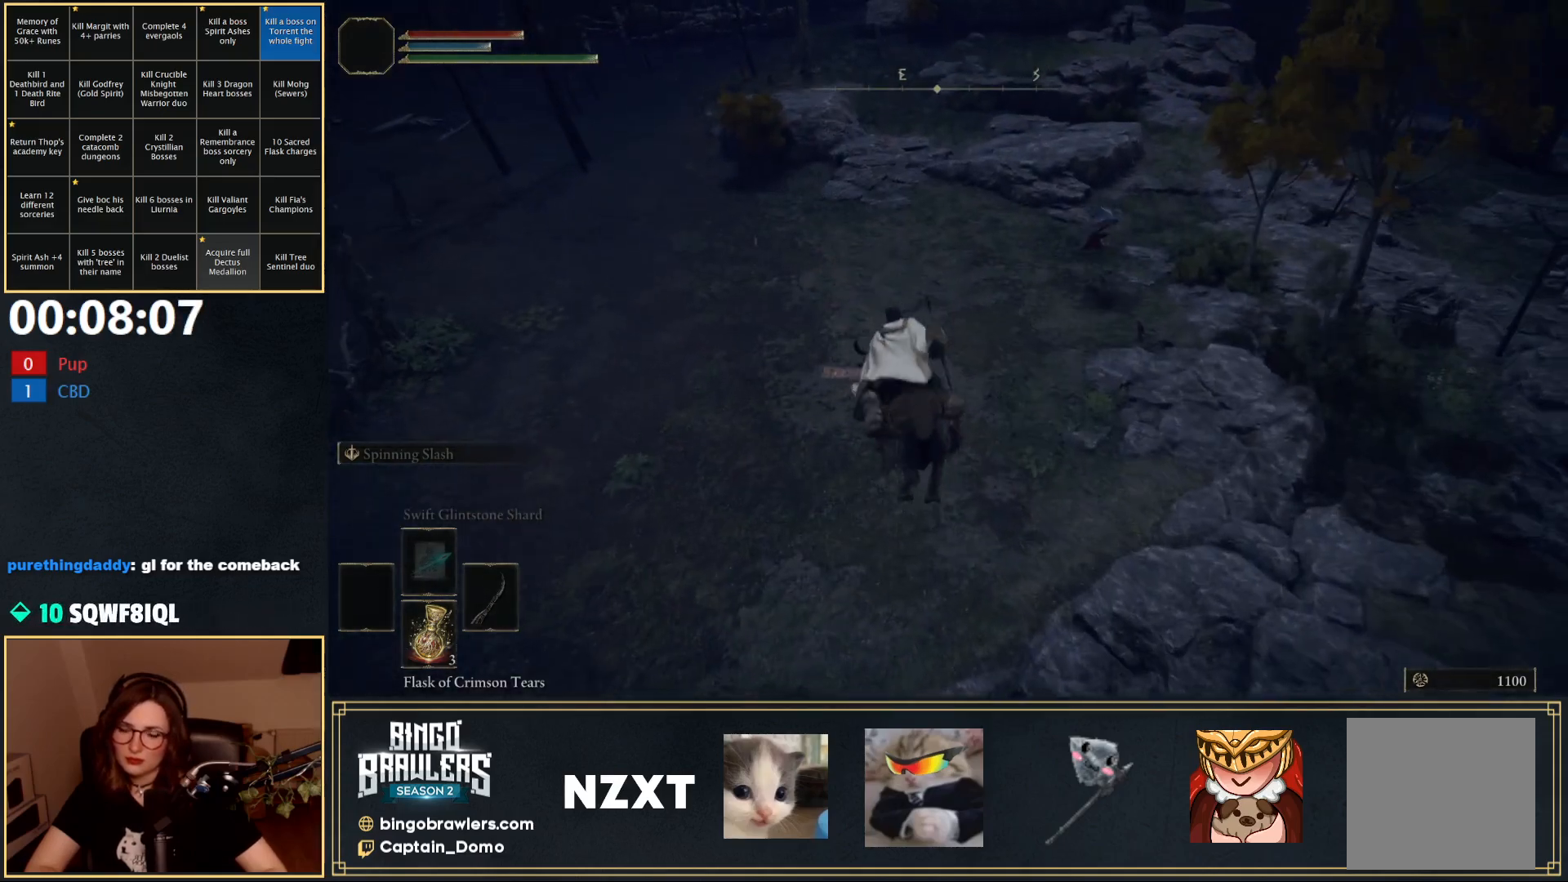
{"buttons": ["A"], "left_stick": "up", "right_stick": "center", "events": [[483, "A", "down"]]}
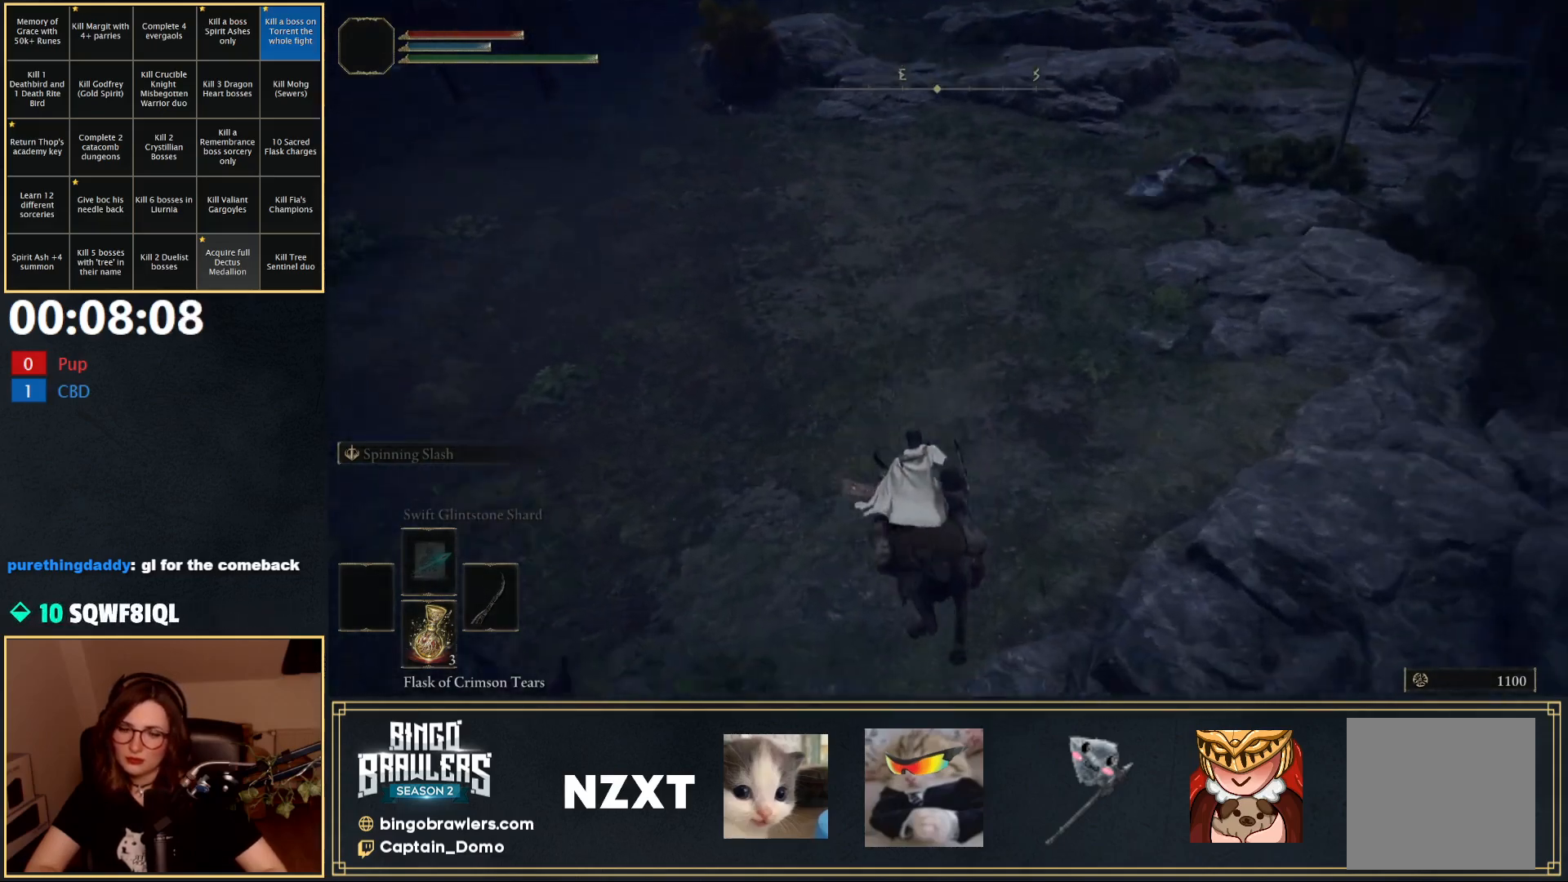
{"buttons": [], "left_stick": "up", "right_stick": "center", "events": [[50, "A", "up"], [250, "right_stick", "up"], [450, "right_stick", "center"]]}
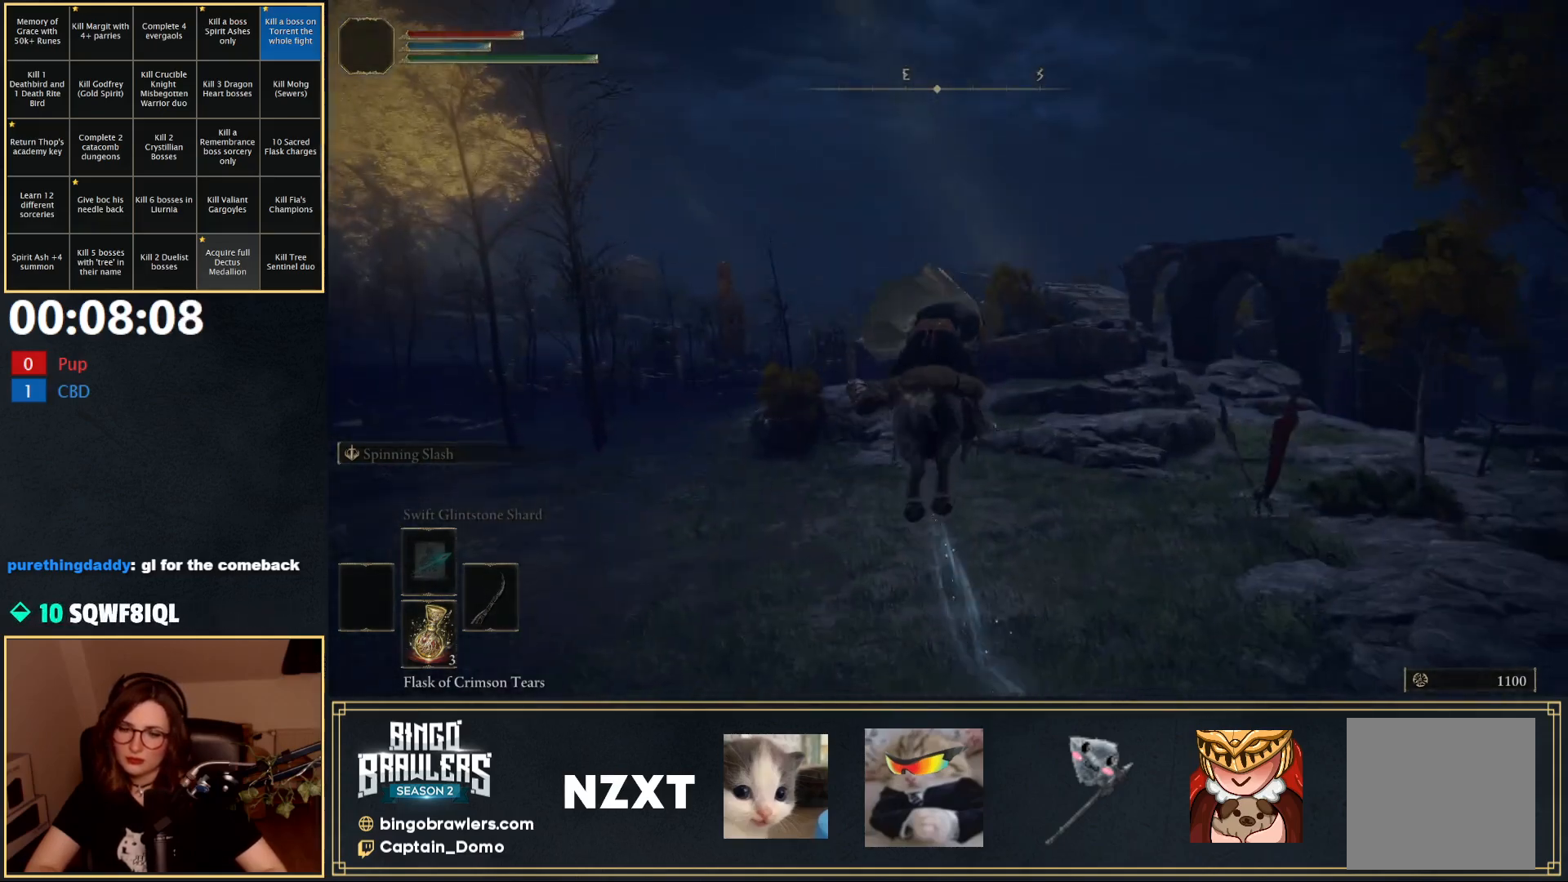
{"buttons": [], "left_stick": "up", "right_stick": "center", "events": []}
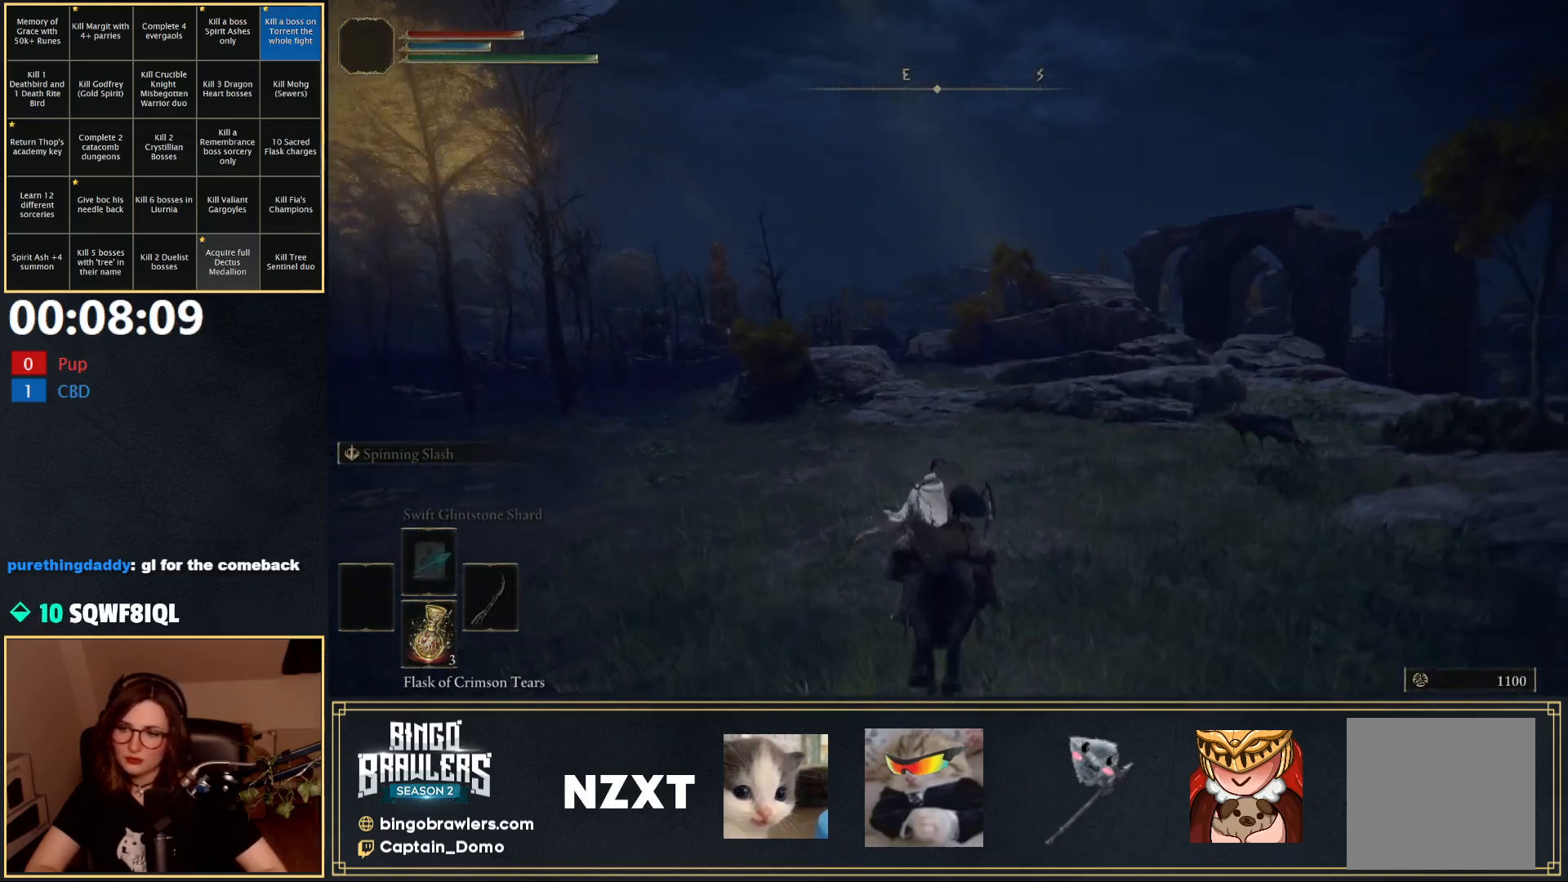
{"buttons": [], "left_stick": "up", "right_stick": "center", "events": [[117, "B", "down"], [200, "right_stick", "left"], [217, "B", "up"], [333, "B", "down"], [433, "B", "up"], [483, "right_stick", "center"]]}